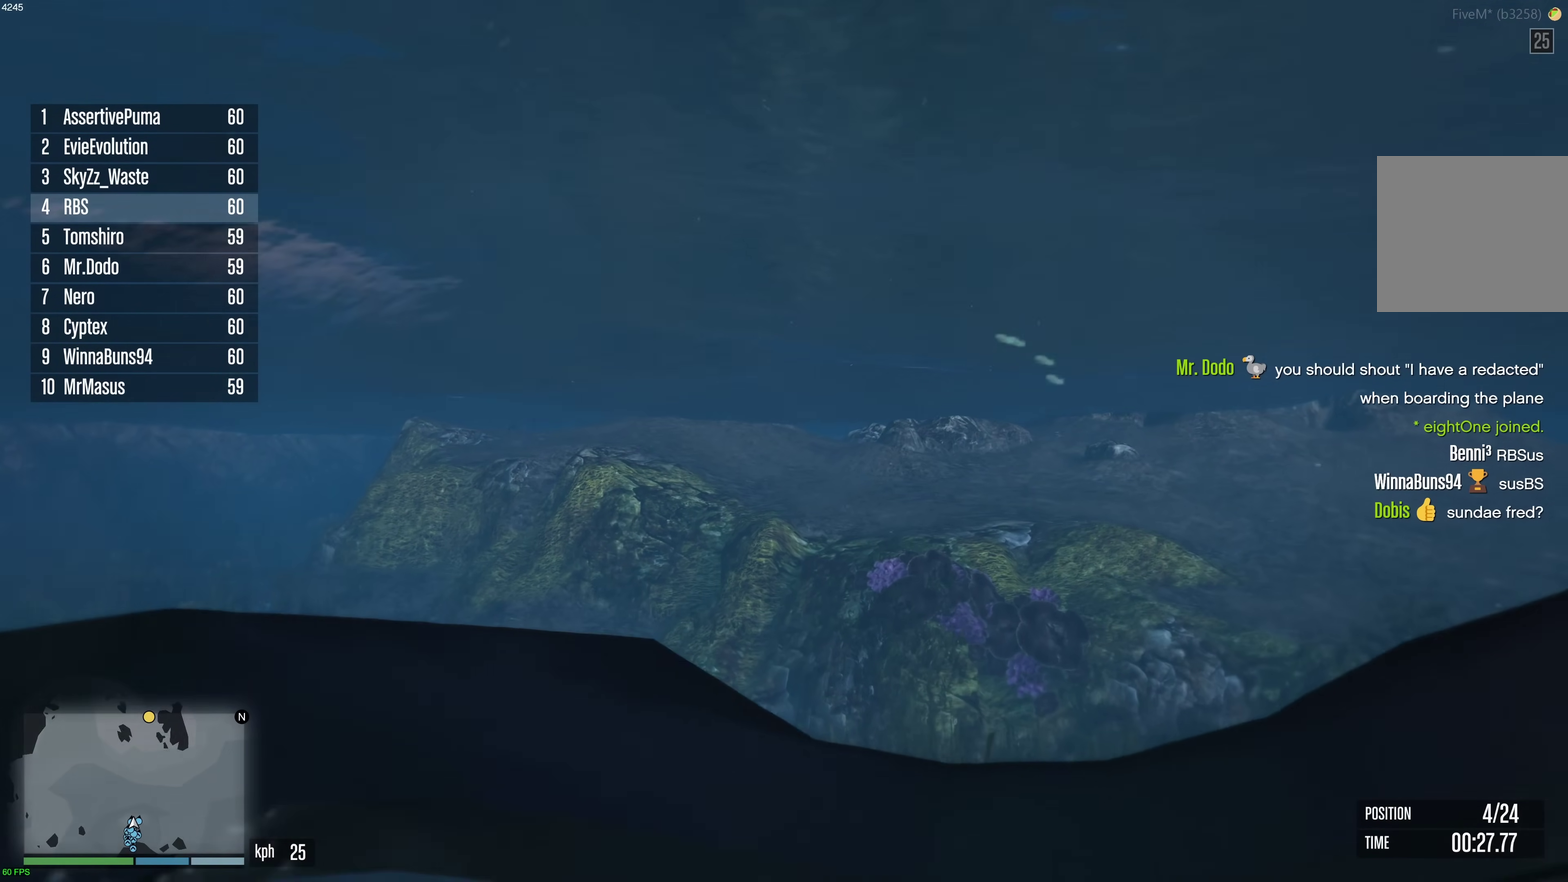
Gameplay with a controller (Xbox layout); each line is a JSON object with the inputs held at the frame after it (dt_ms = milliseconds from this image to that frame). "events" lists button and stick changes between this image and that frame as [ms after this image, input, new state], when the widget could be followed in between. This document gives stick clicks only as held states, not as events.
{"dt_ms": 600, "buttons": ["A"], "left_stick": "center", "right_stick": "center", "events": [[217, "left_stick", "right"], [317, "left_stick", "center"]]}
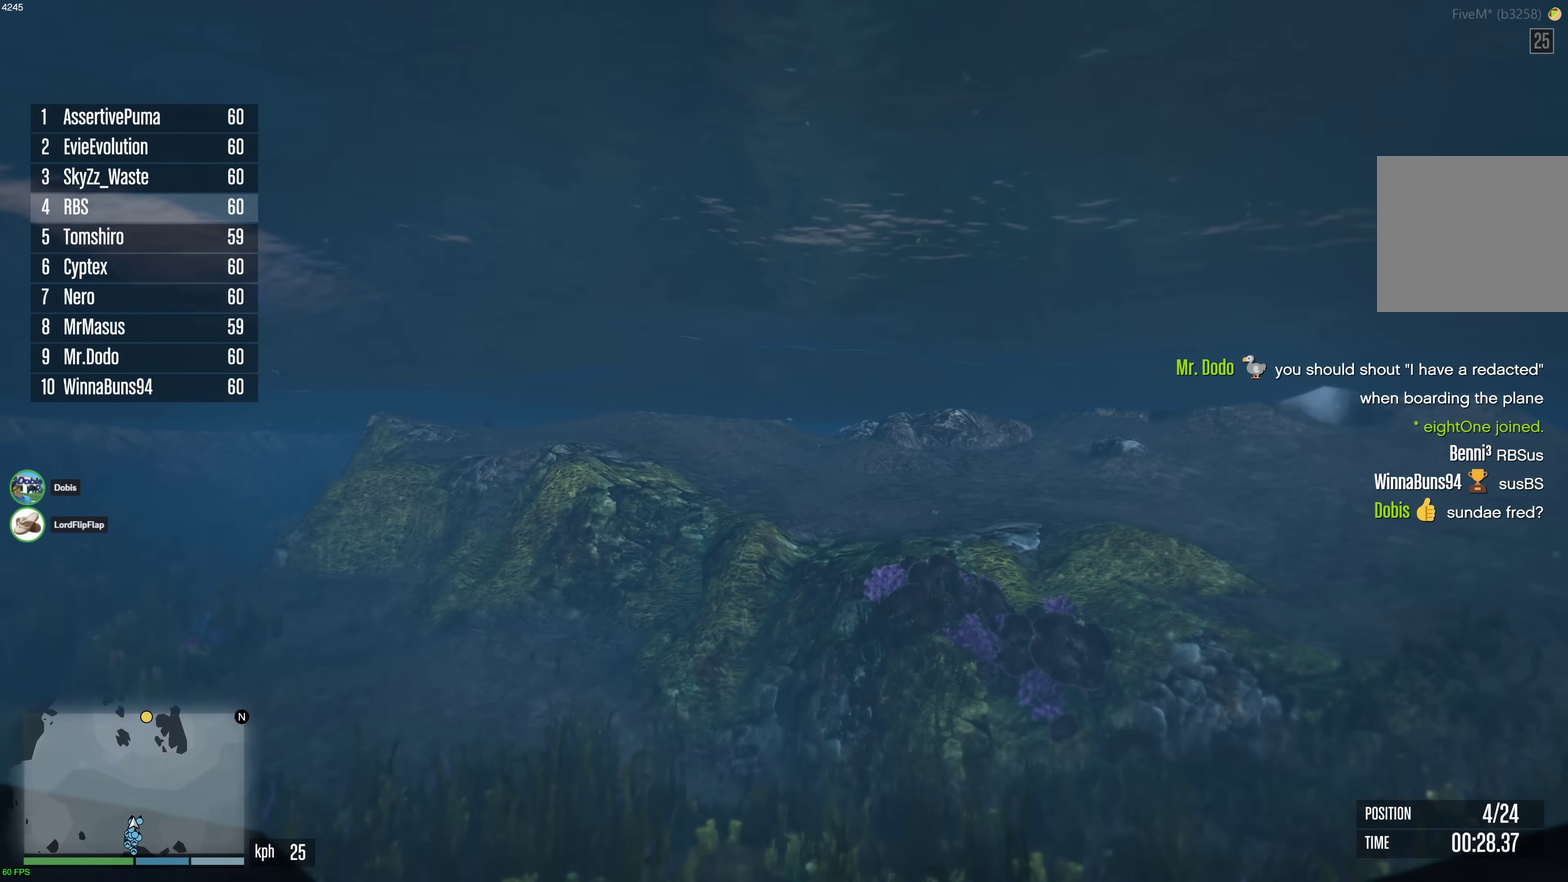
{"dt_ms": 500, "buttons": ["A"], "left_stick": "center", "right_stick": "center", "events": []}
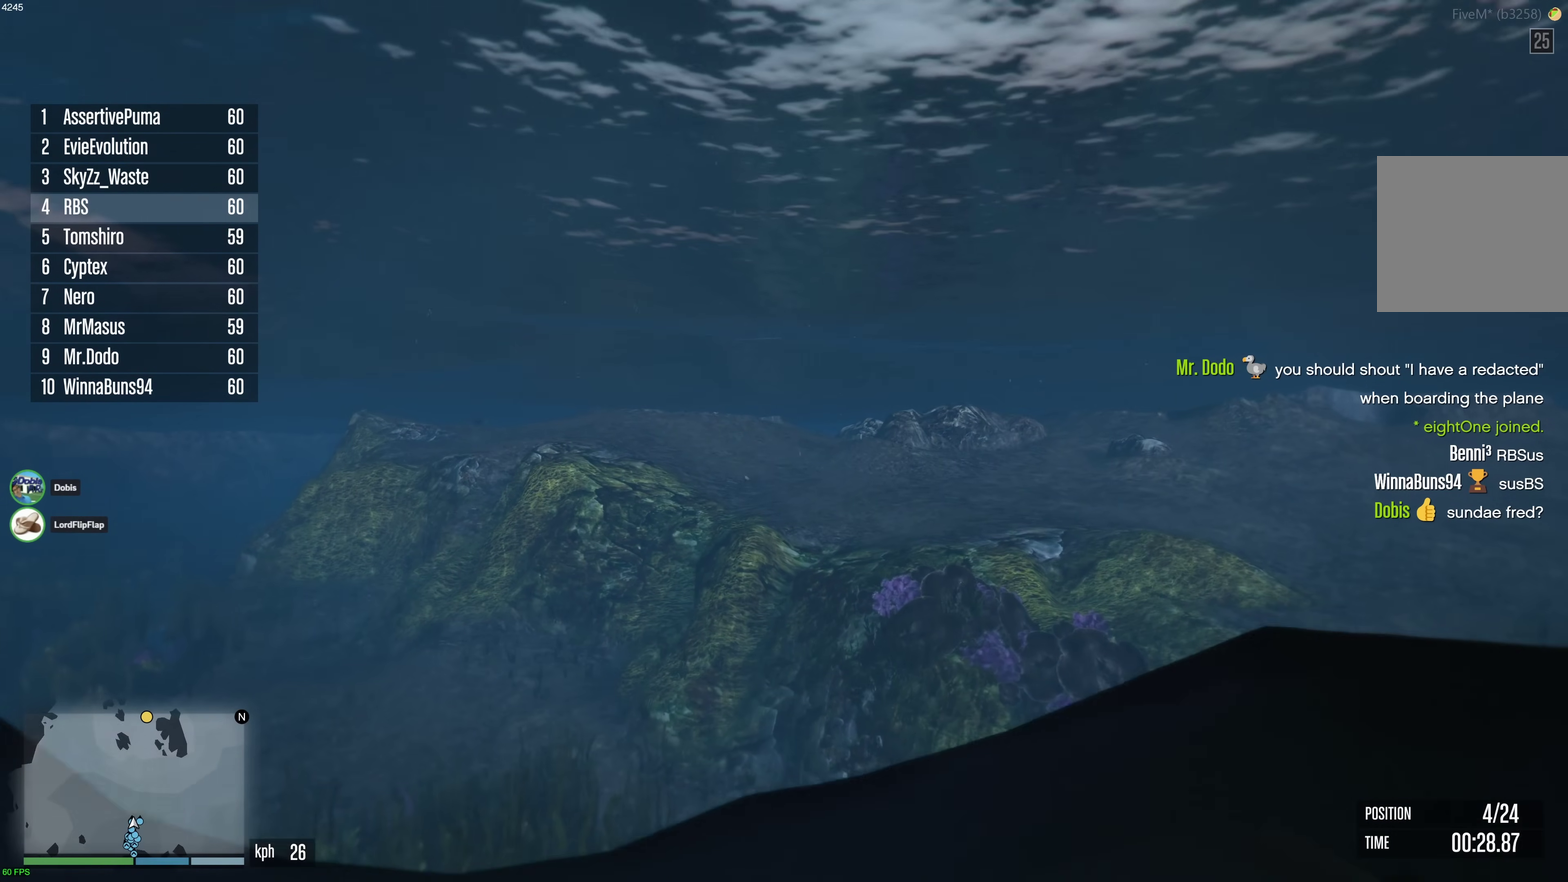
{"dt_ms": 500, "buttons": ["A"], "left_stick": "center", "right_stick": "center", "events": [[83, "left_stick", "down"], [217, "left_stick", "center"], [350, "left_stick", "down-right"], [450, "left_stick", "center"]]}
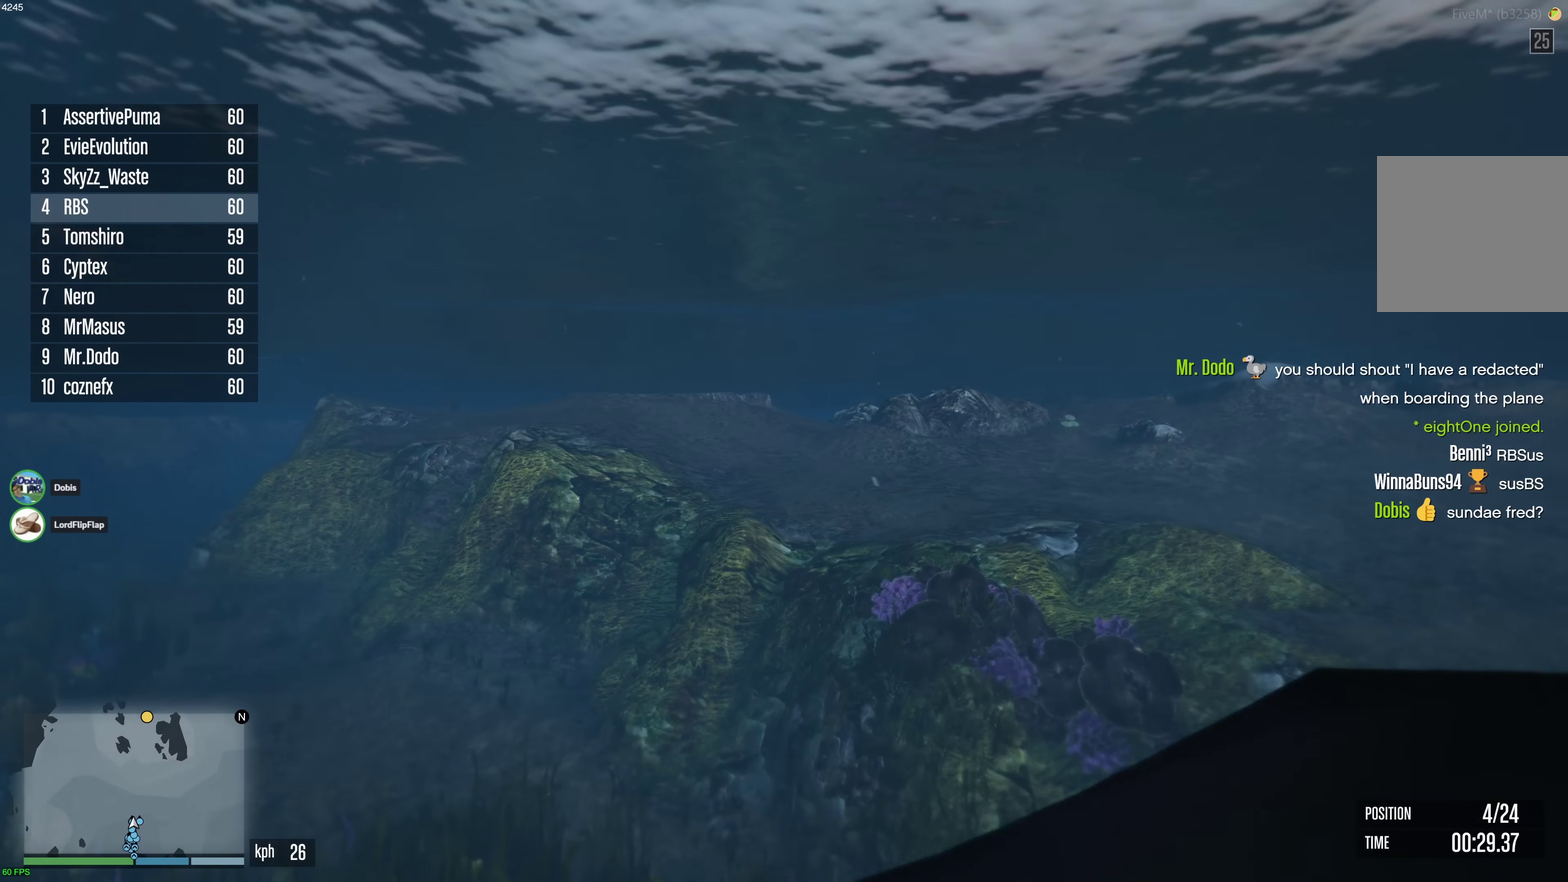
{"dt_ms": 500, "buttons": ["A"], "left_stick": "up-right", "right_stick": "center"}
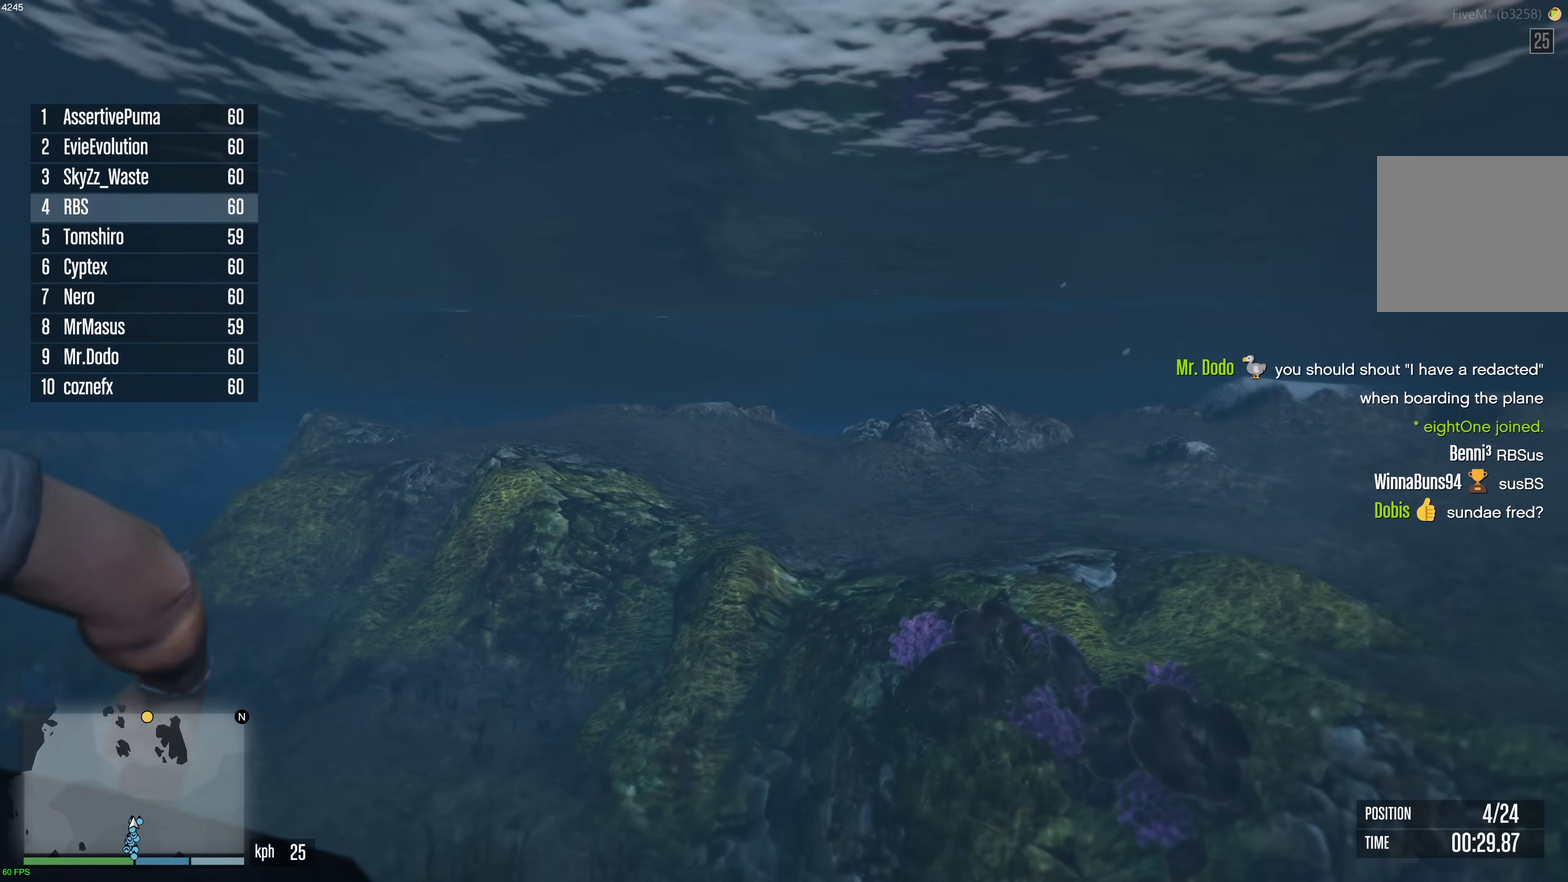
{"dt_ms": 300, "buttons": ["A"], "left_stick": "center", "right_stick": "center"}
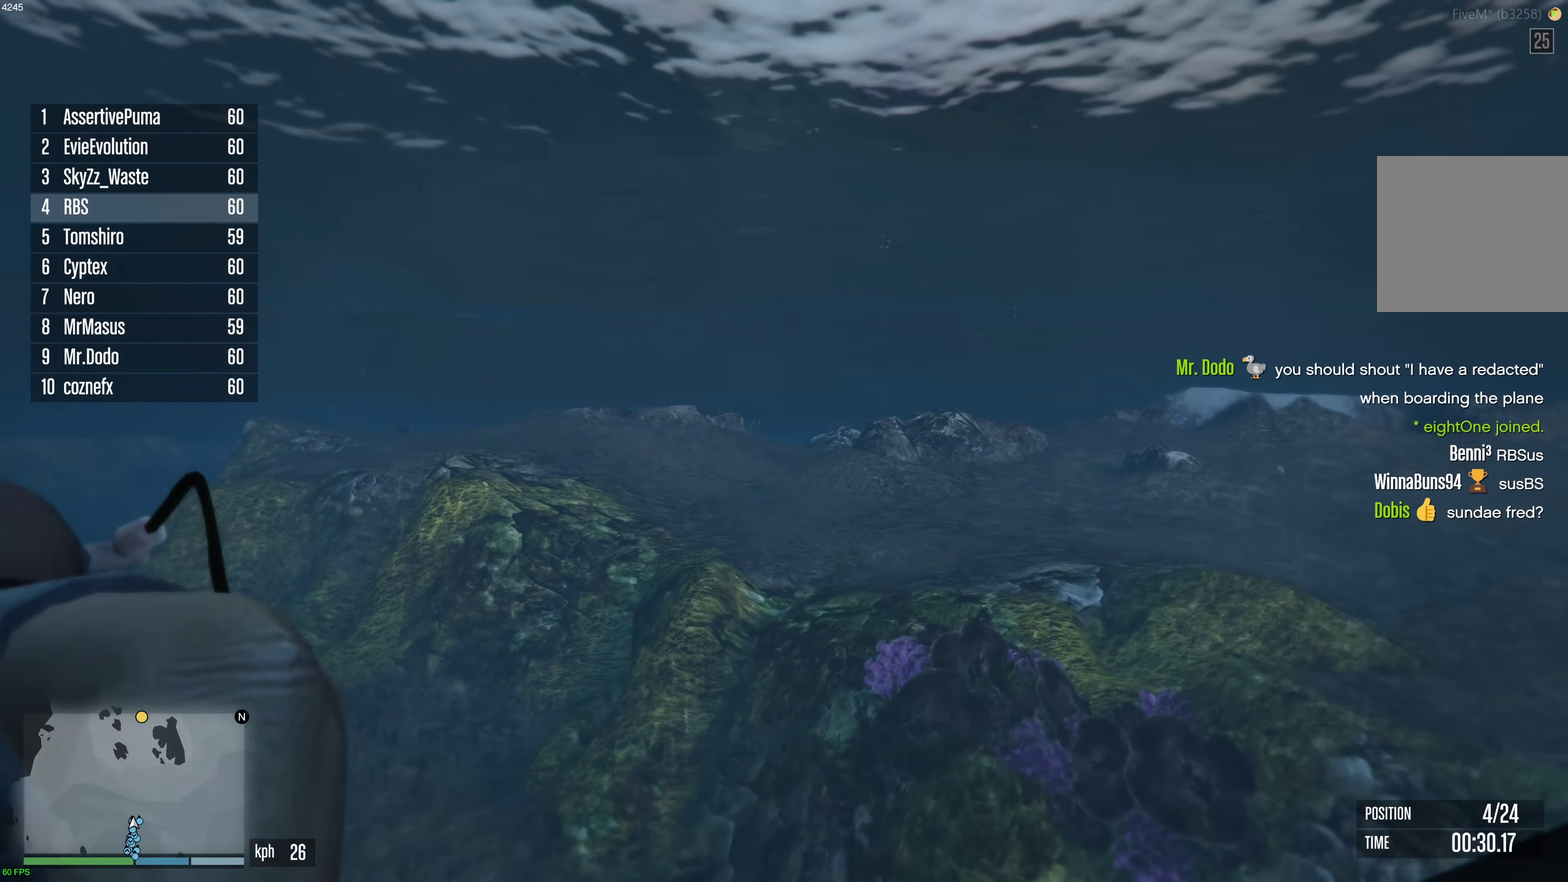
{"dt_ms": 700, "buttons": ["A"], "left_stick": "center", "right_stick": "center", "events": [[183, "left_stick", "down"], [267, "left_stick", "down-left"], [350, "left_stick", "center"]]}
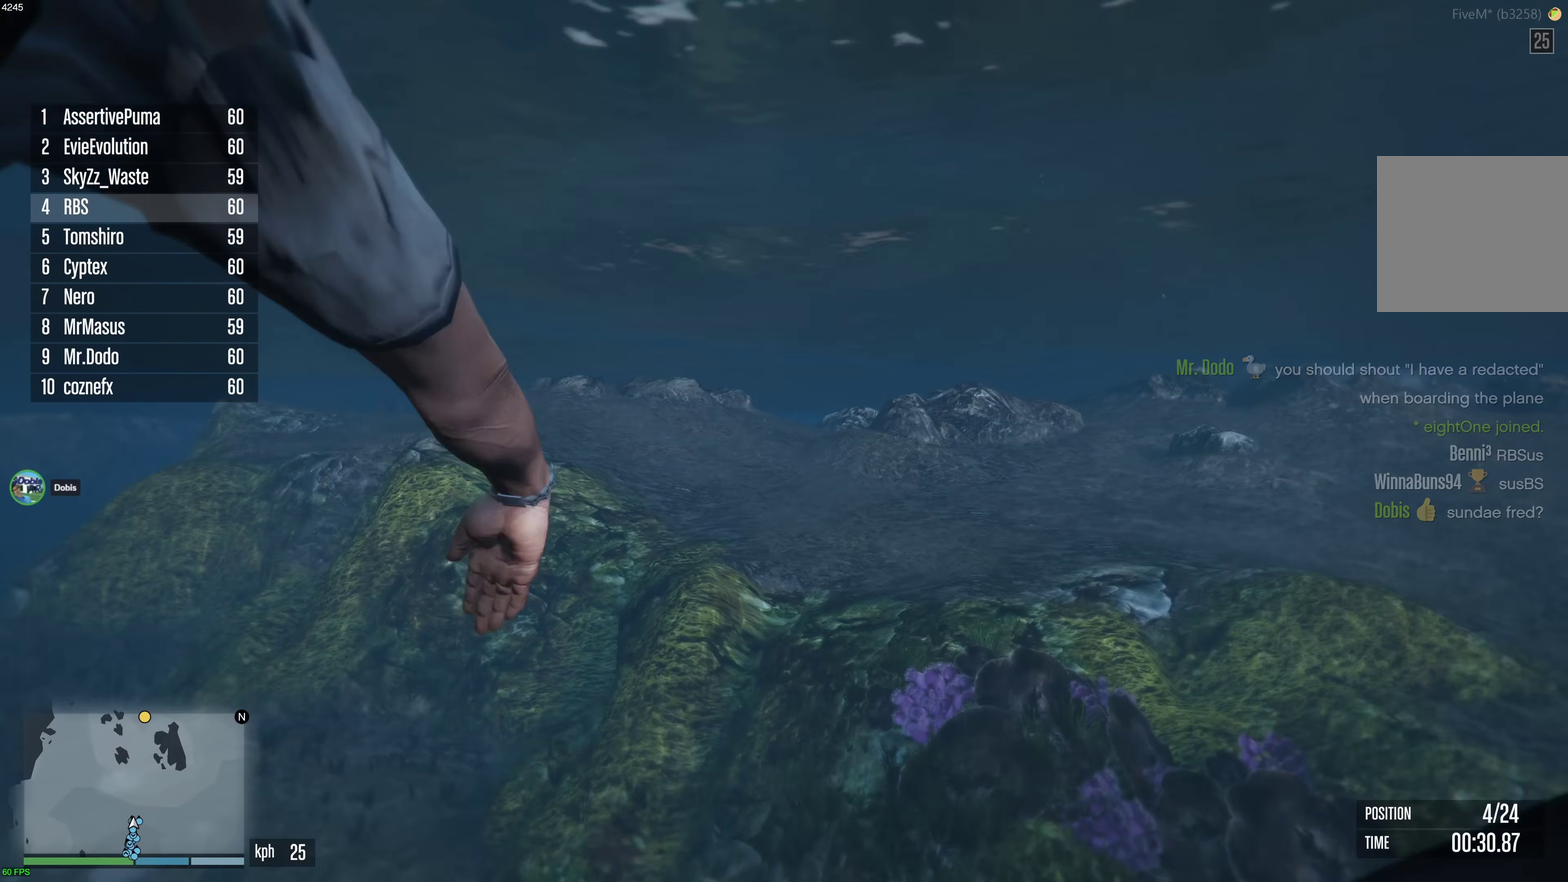
{"dt_ms": 500, "buttons": ["A"], "left_stick": "right", "right_stick": "center", "events": [[500, "left_stick", "right"]]}
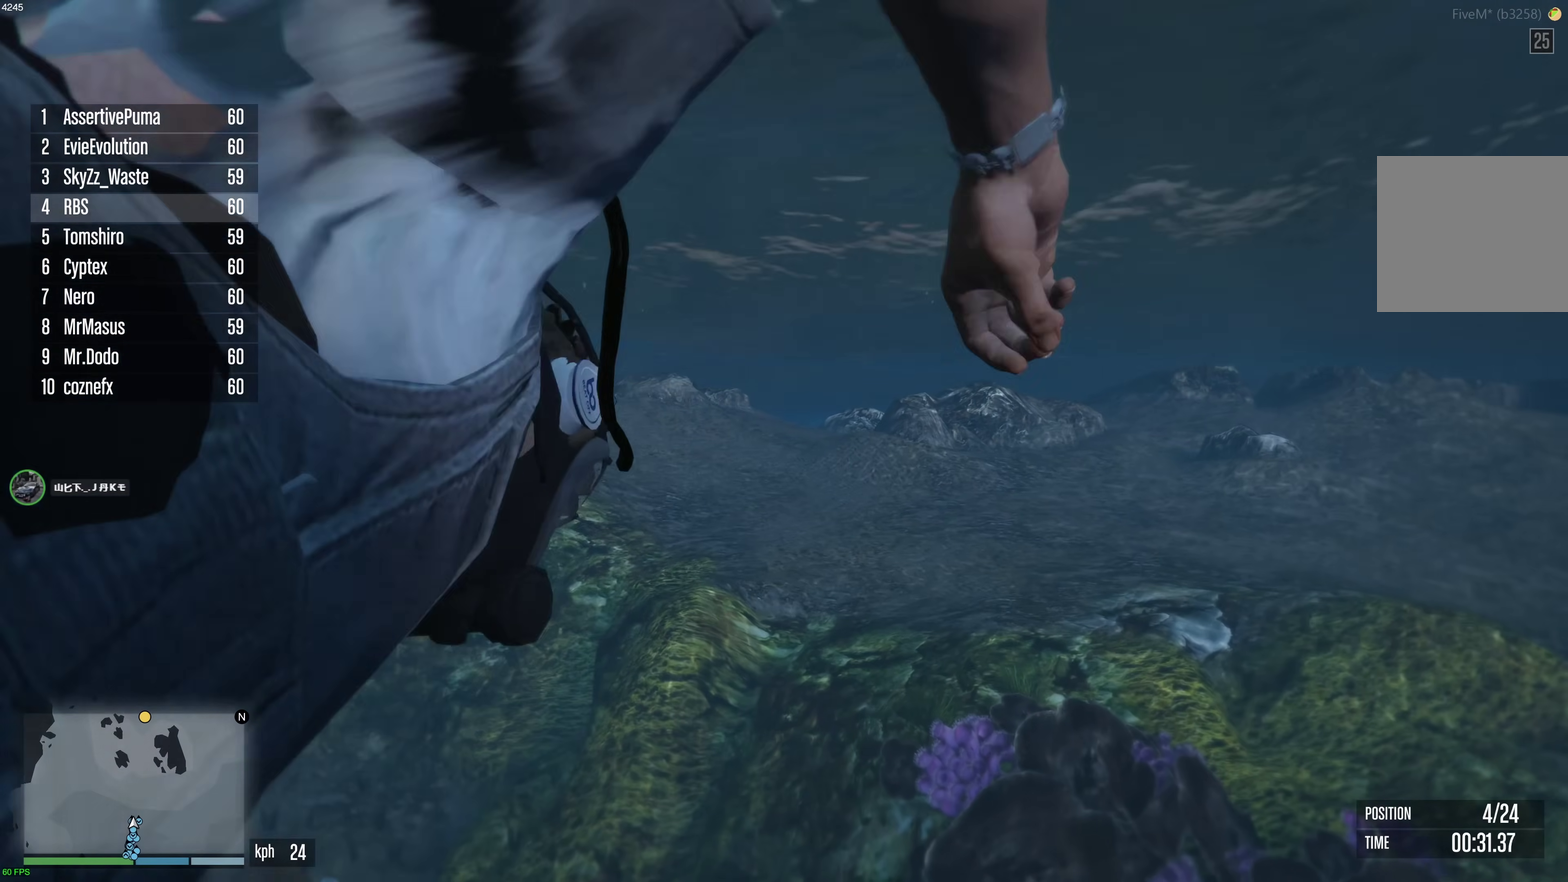
{"dt_ms": 600, "buttons": ["A"], "left_stick": "center", "right_stick": "center", "events": [[100, "left_stick", "center"], [450, "left_stick", "right"], [583, "left_stick", "center"]]}
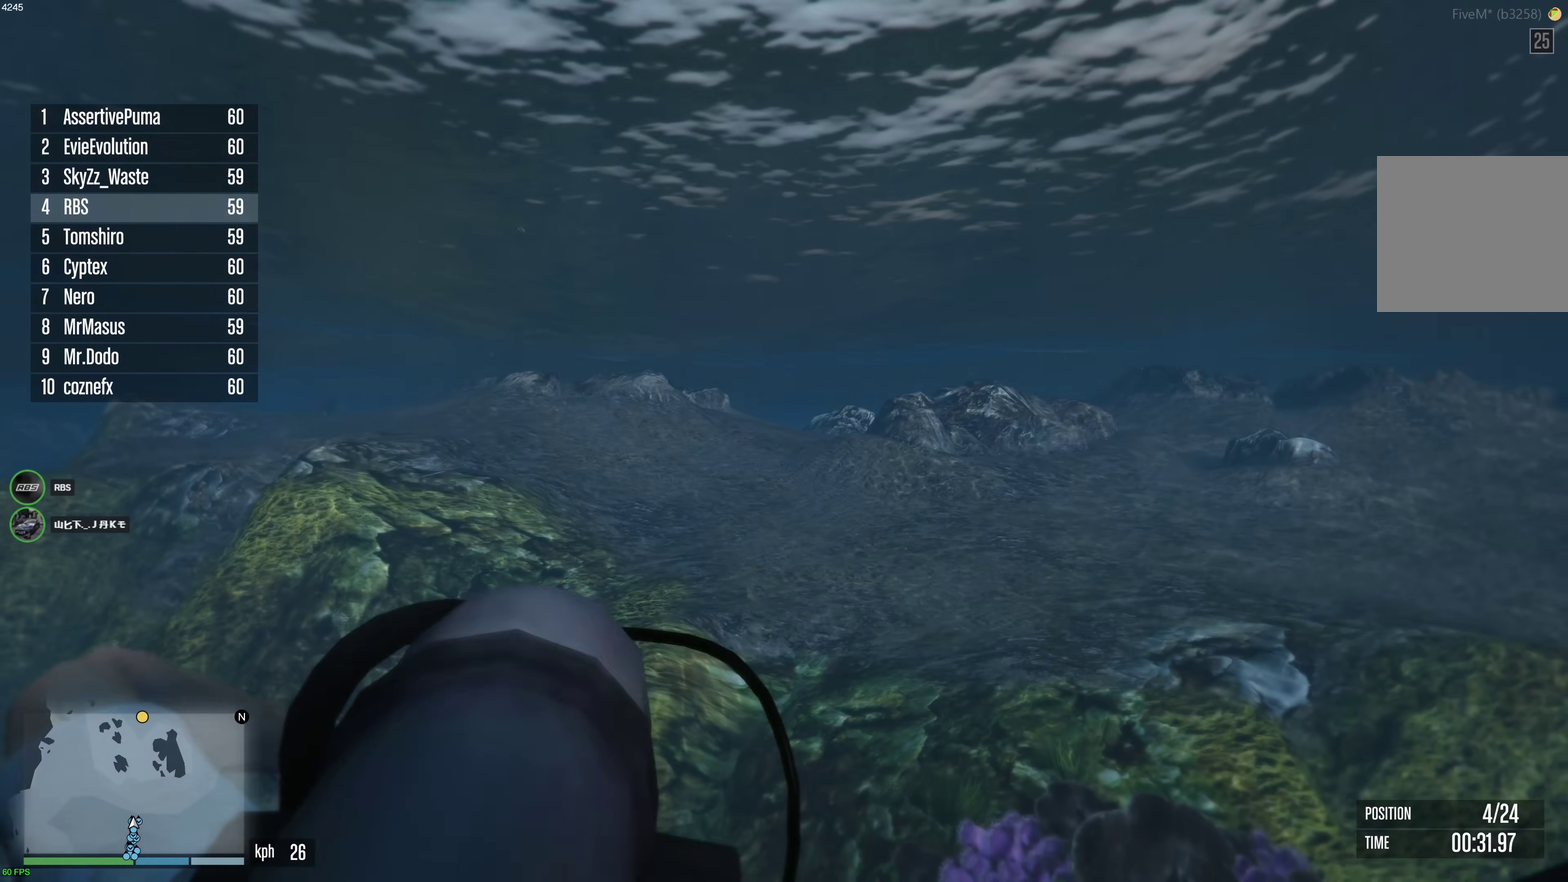
{"dt_ms": 400, "buttons": ["A"], "left_stick": "center", "right_stick": "center", "events": []}
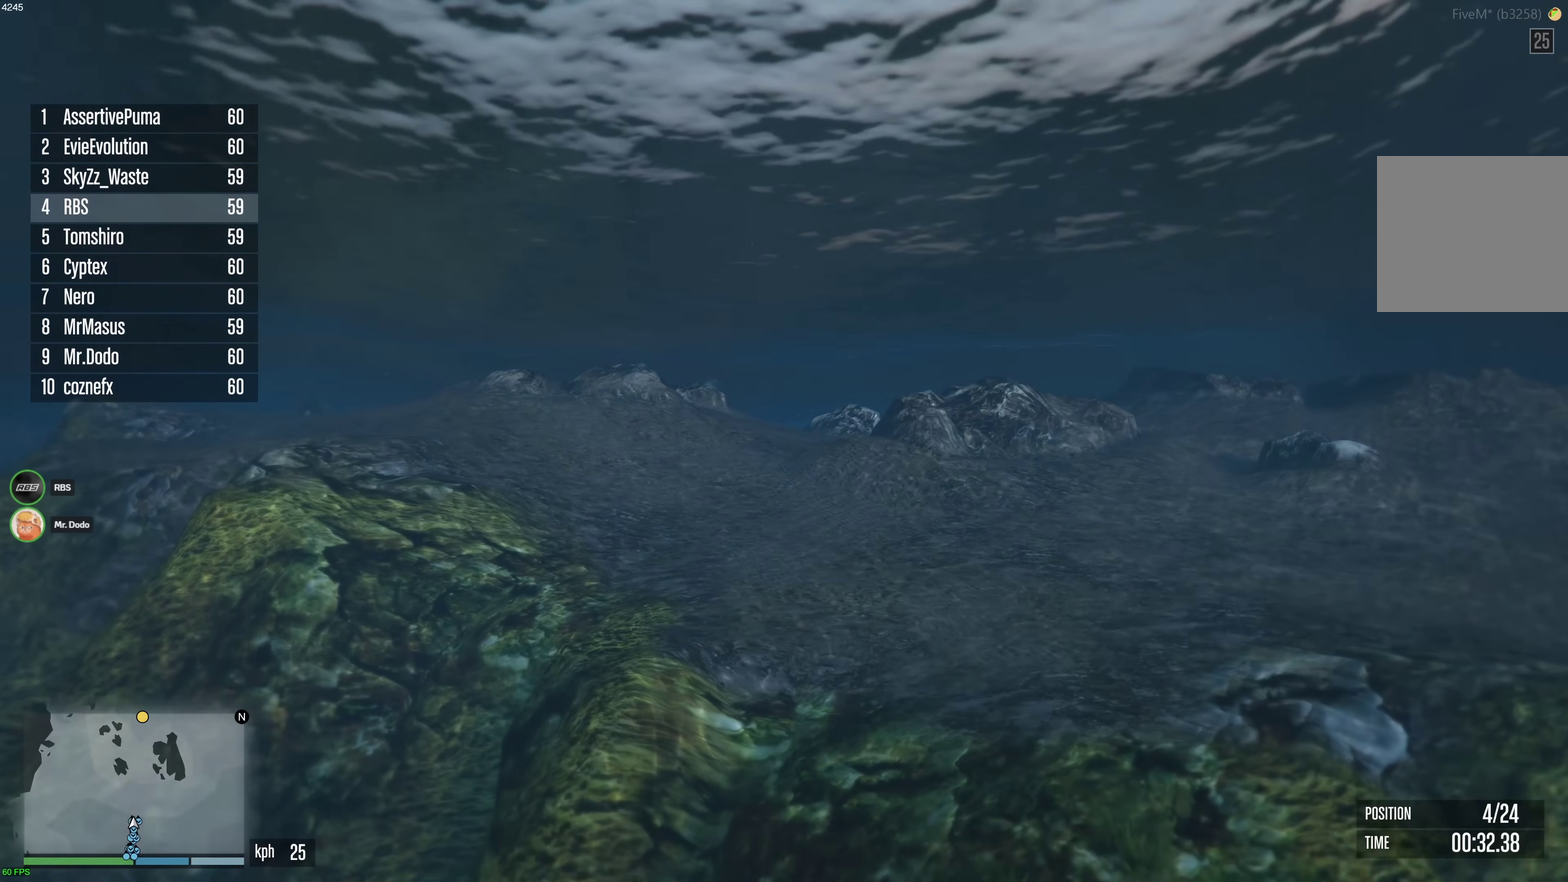
{"dt_ms": 500, "buttons": ["A"], "left_stick": "center", "right_stick": "center", "events": []}
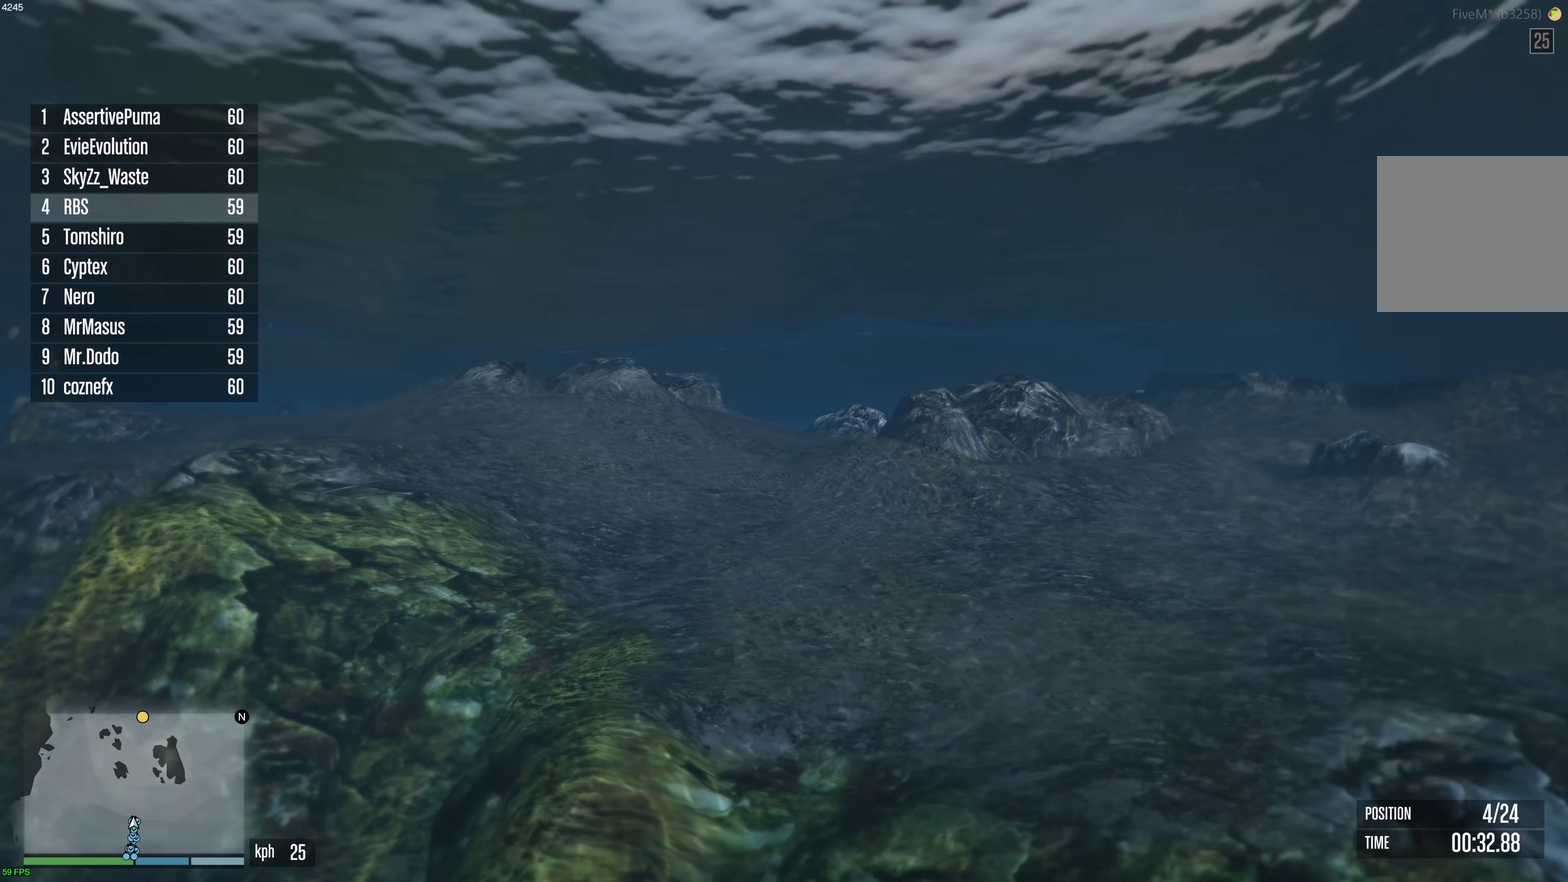
{"dt_ms": 500, "buttons": ["A"], "left_stick": "center", "right_stick": "center", "events": [[283, "left_stick", "right"], [383, "left_stick", "center"]]}
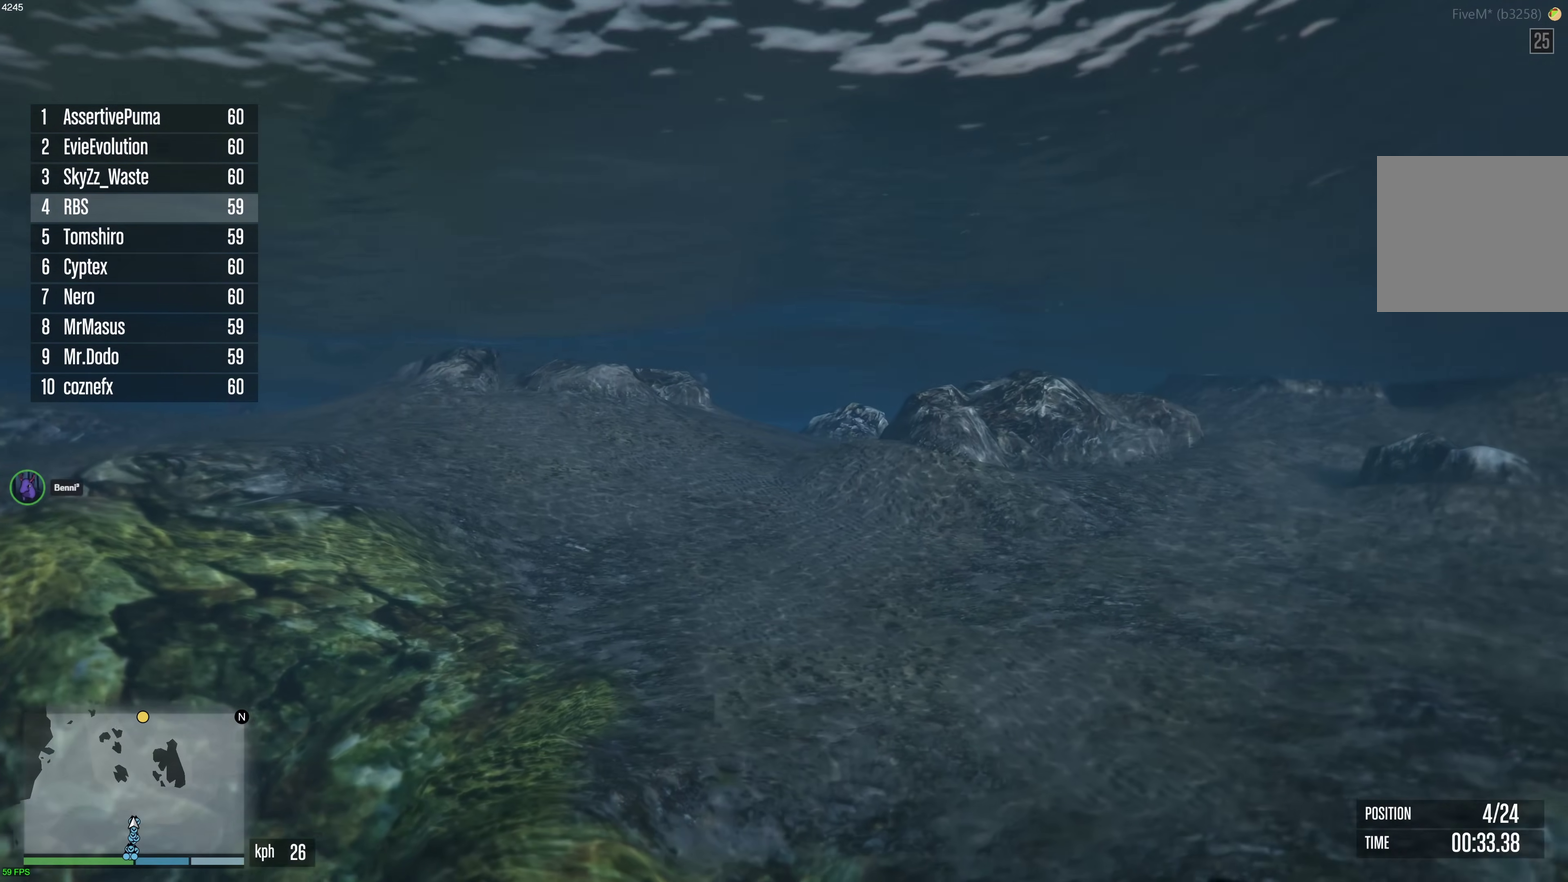
{"dt_ms": 500, "buttons": ["A"], "left_stick": "center", "right_stick": "center", "events": []}
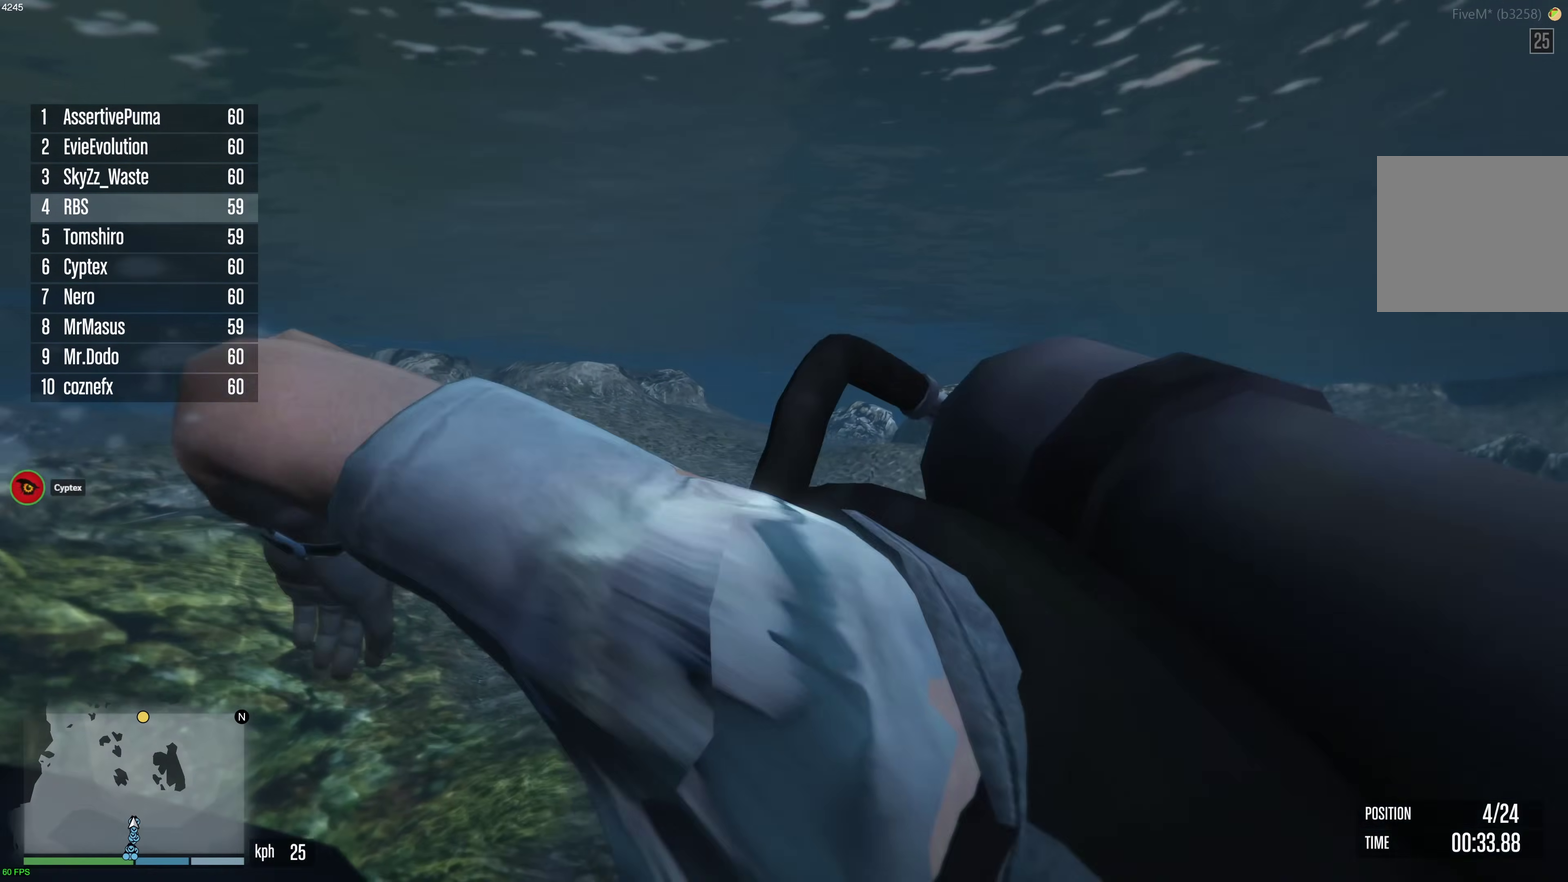
{"dt_ms": 500, "buttons": ["A"], "left_stick": "center", "right_stick": "center", "events": []}
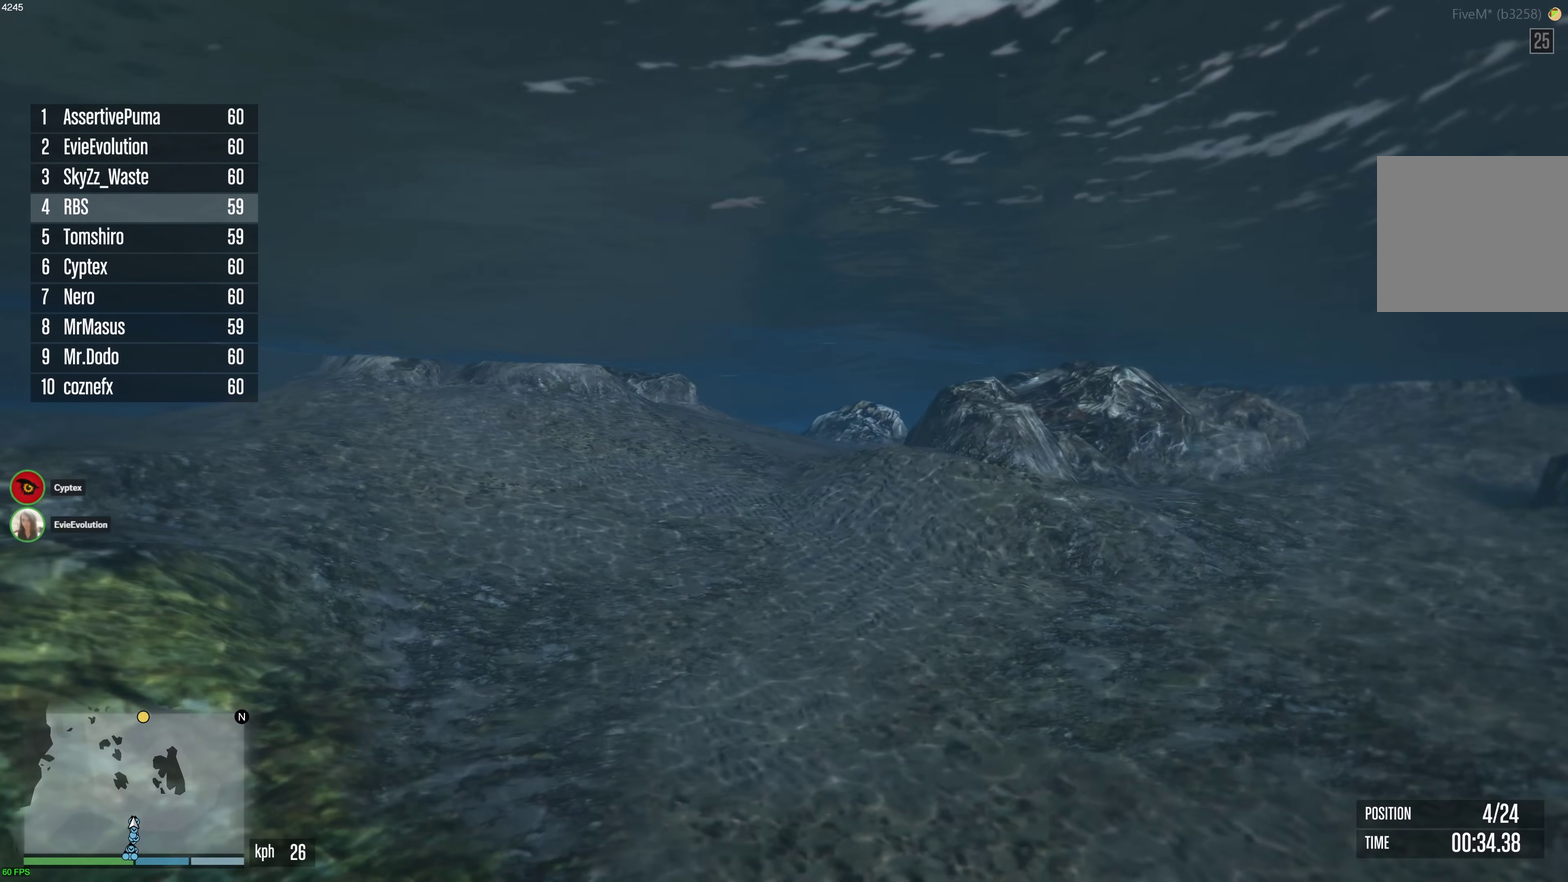
{"dt_ms": 500, "buttons": ["A"], "left_stick": "center", "right_stick": "center", "events": [[67, "left_stick", "up-right"], [233, "left_stick", "center"], [367, "left_stick", "down"], [483, "left_stick", "center"]]}
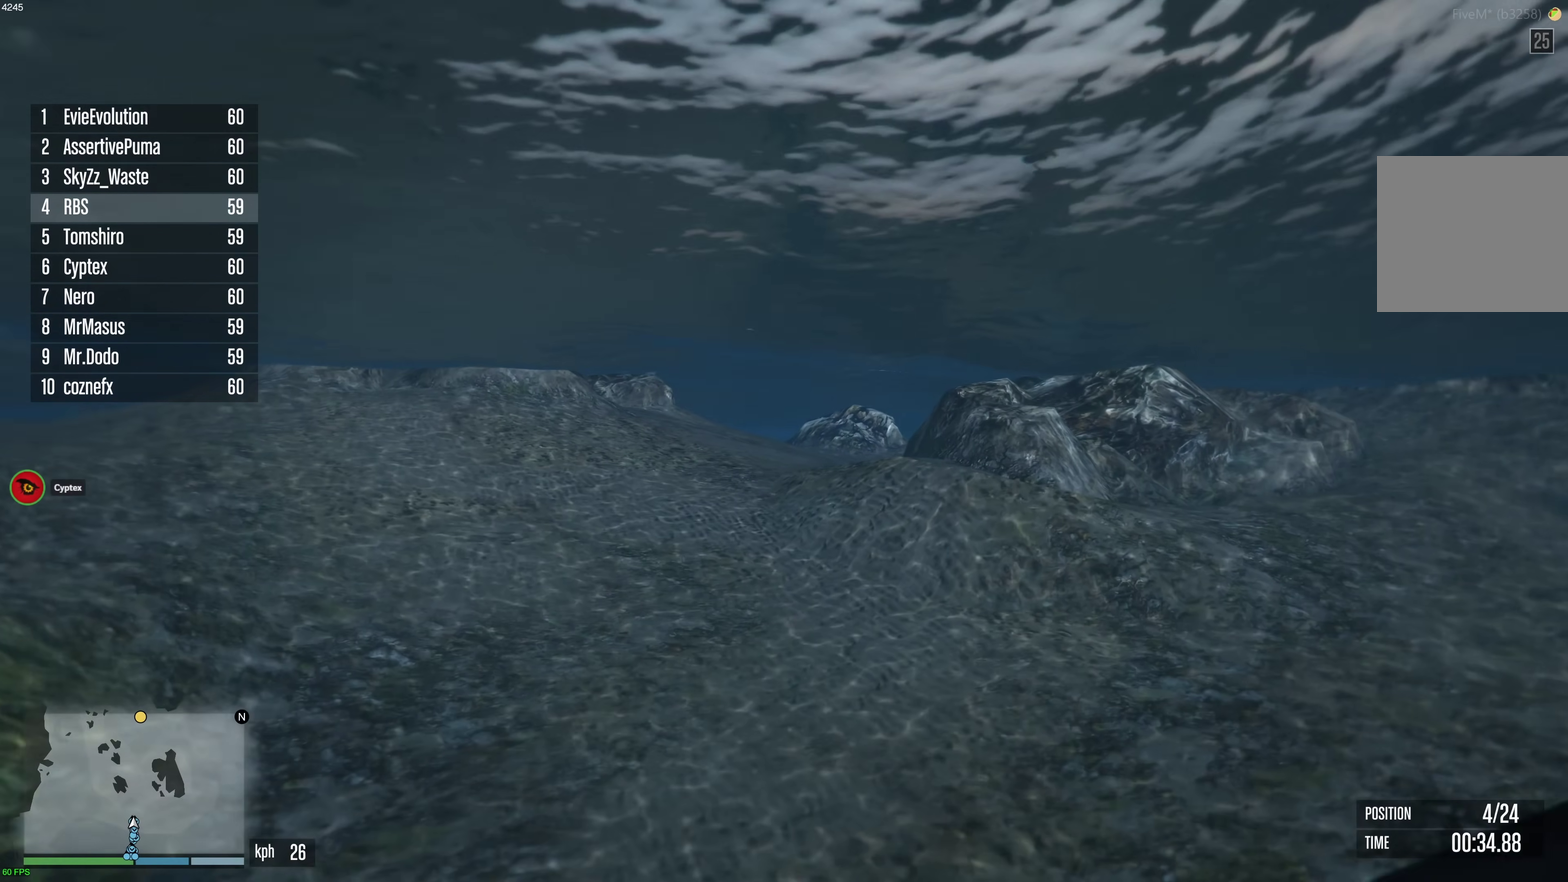
{"dt_ms": 500, "buttons": ["A"], "left_stick": "center", "right_stick": "center", "events": []}
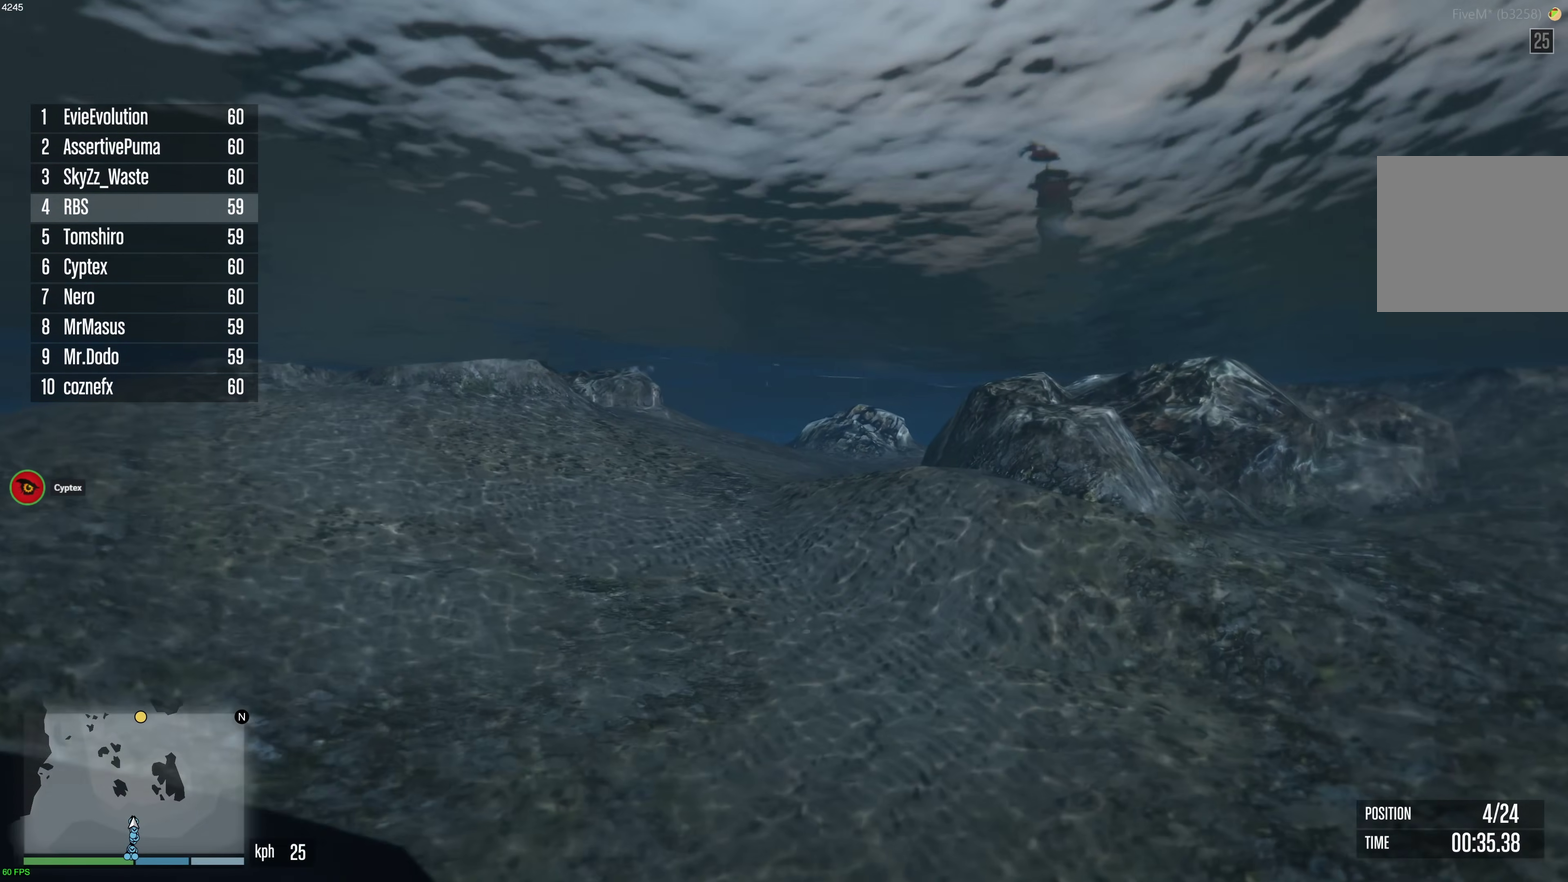
{"dt_ms": 300, "buttons": ["A"], "left_stick": "down", "right_stick": "center", "events": [[250, "left_stick", "down"]]}
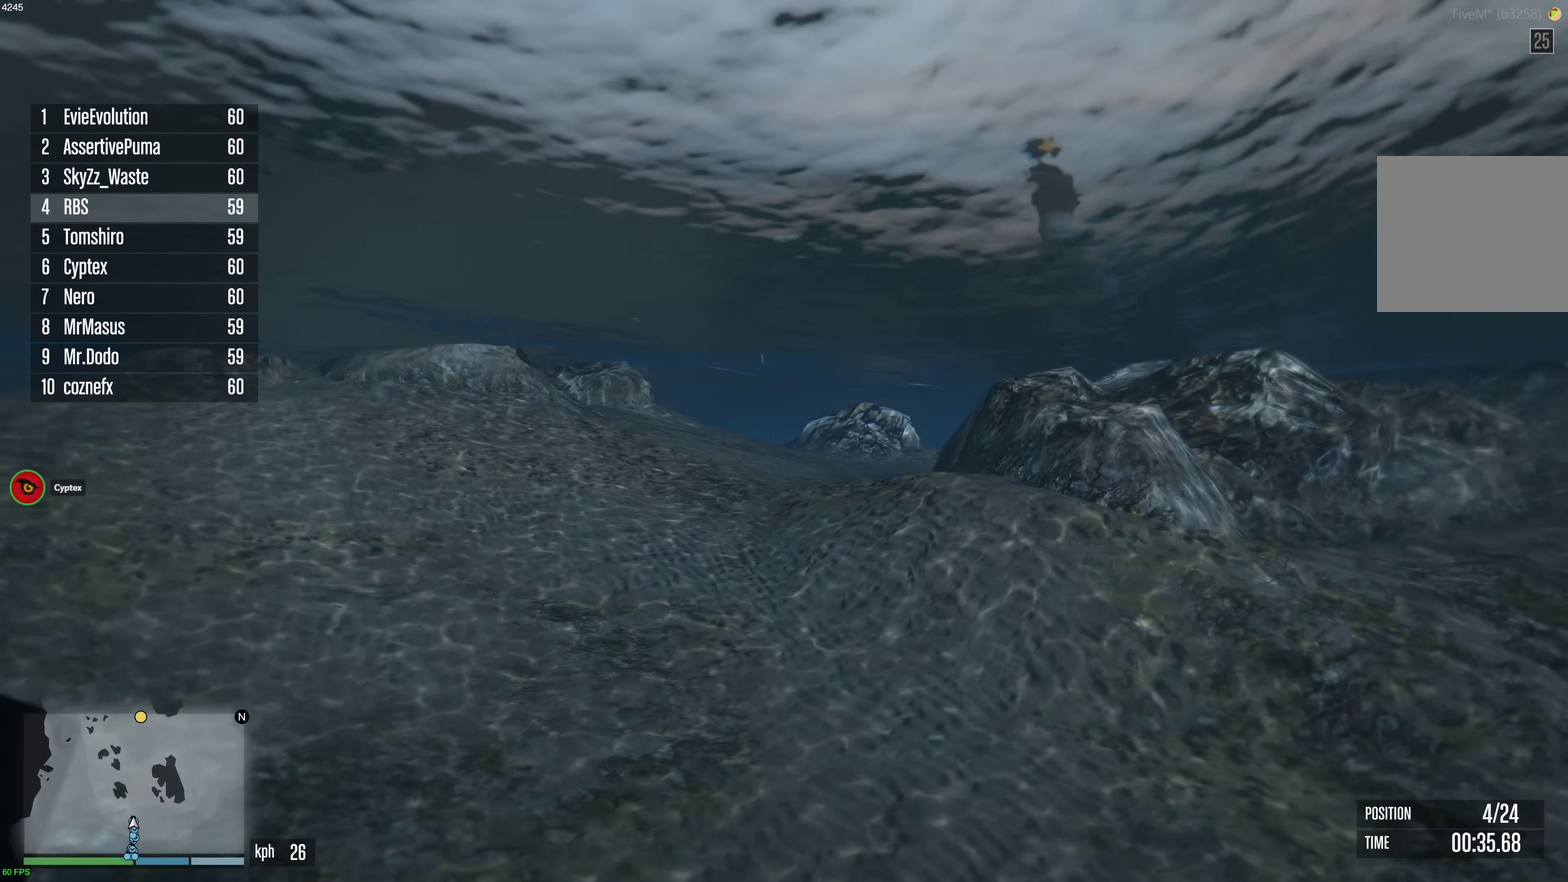
{"dt_ms": 700, "buttons": ["A"], "left_stick": "center", "right_stick": "center", "events": [[50, "left_stick", "center"], [517, "left_stick", "down"], [683, "left_stick", "center"]]}
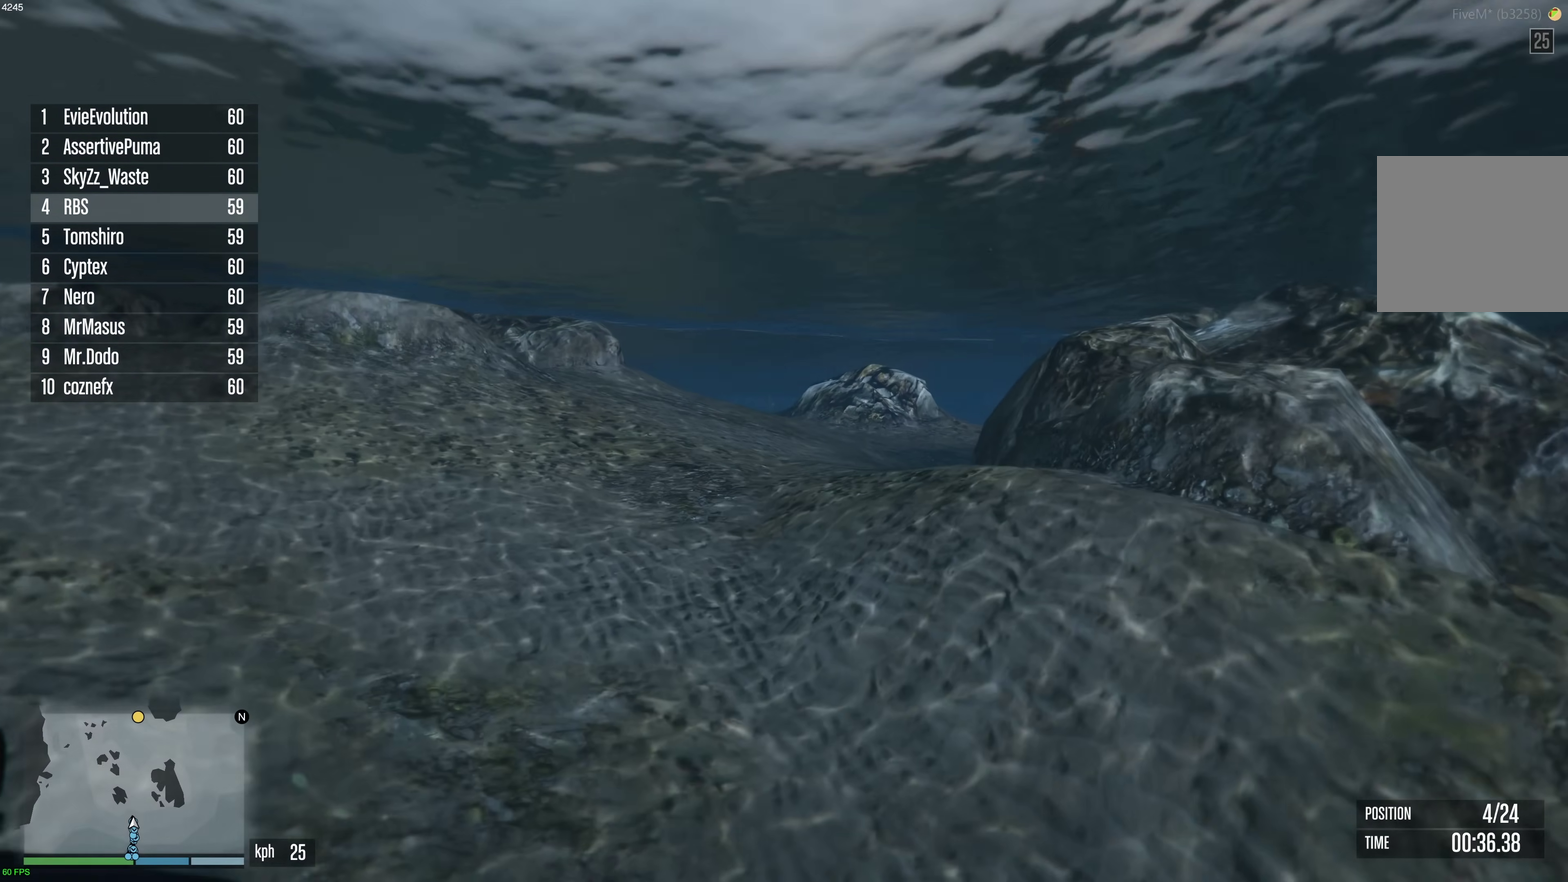
{"dt_ms": 600, "buttons": ["A"], "left_stick": "center", "right_stick": "center", "events": []}
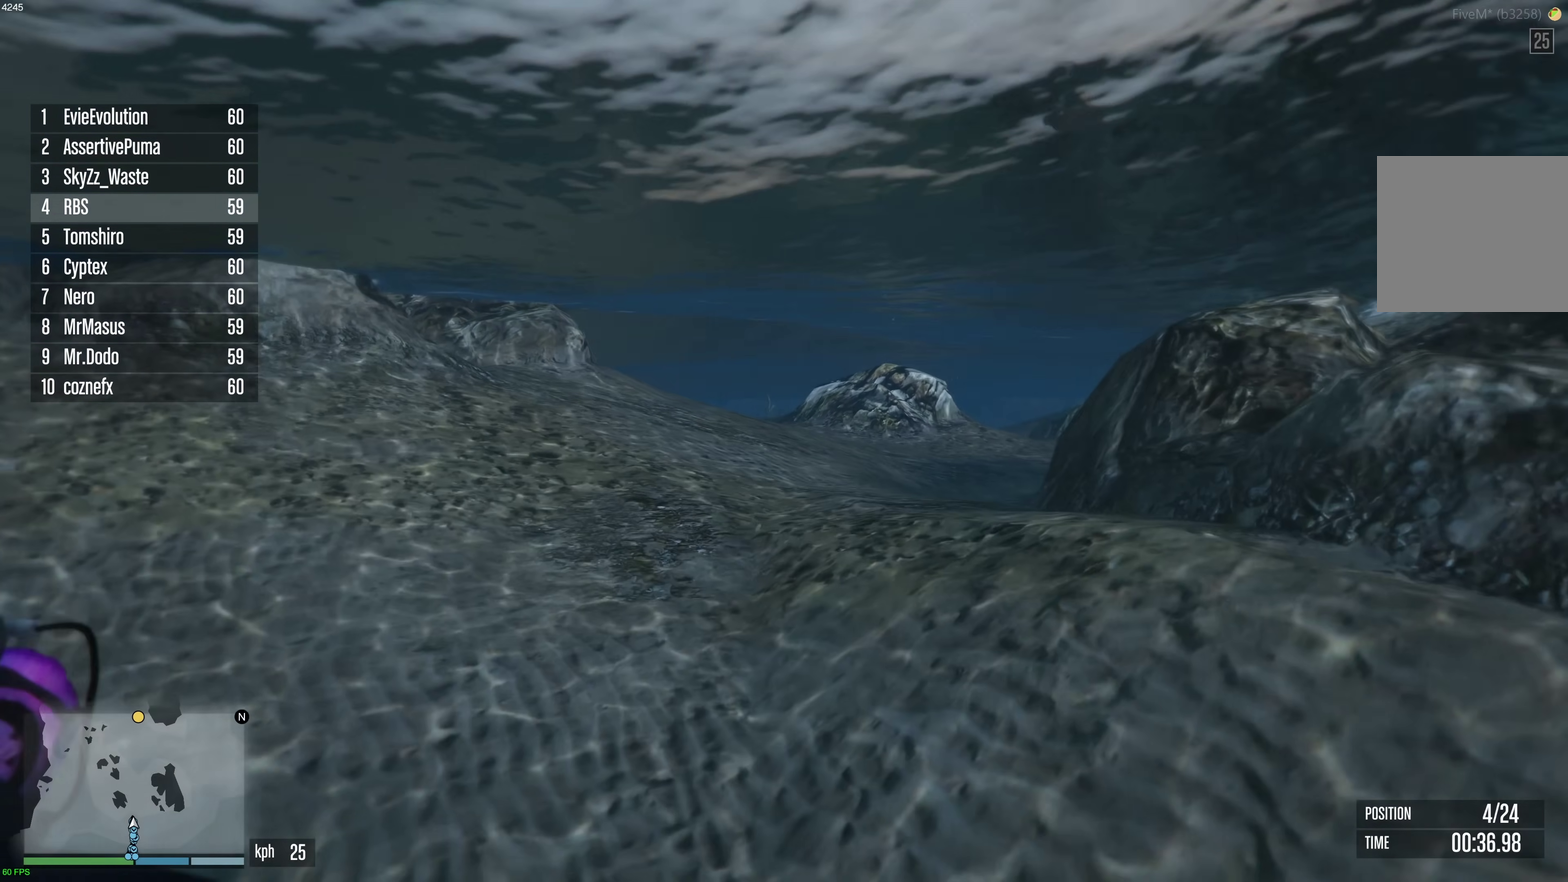
{"dt_ms": 400, "buttons": ["A"], "left_stick": "center", "right_stick": "center", "events": []}
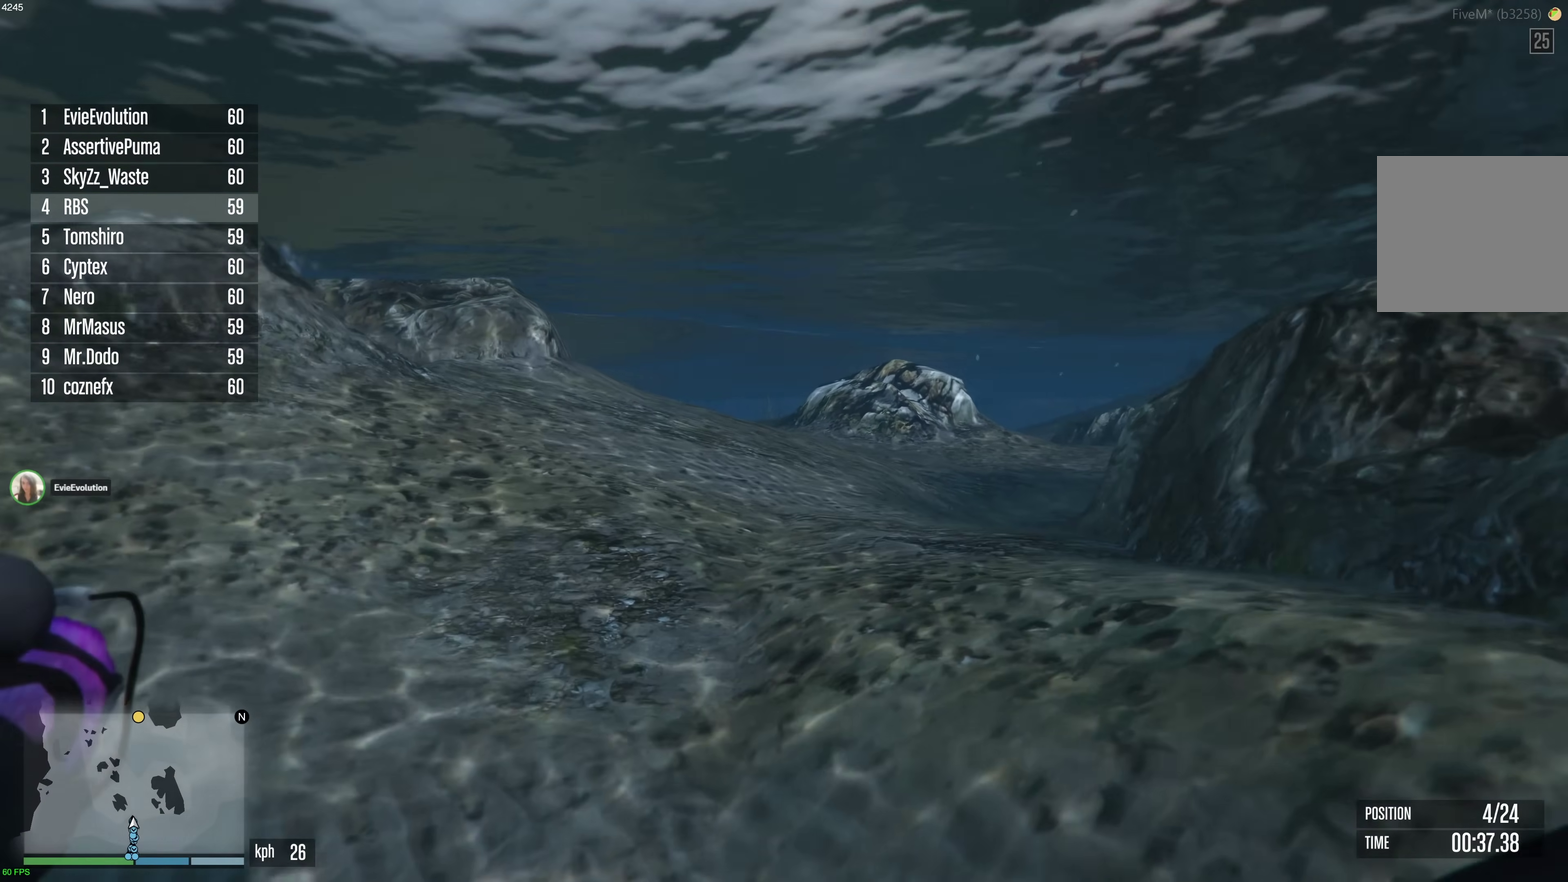
{"dt_ms": 500, "buttons": ["A"], "left_stick": "center", "right_stick": "center", "events": [[283, "left_stick", "down"], [417, "left_stick", "center"]]}
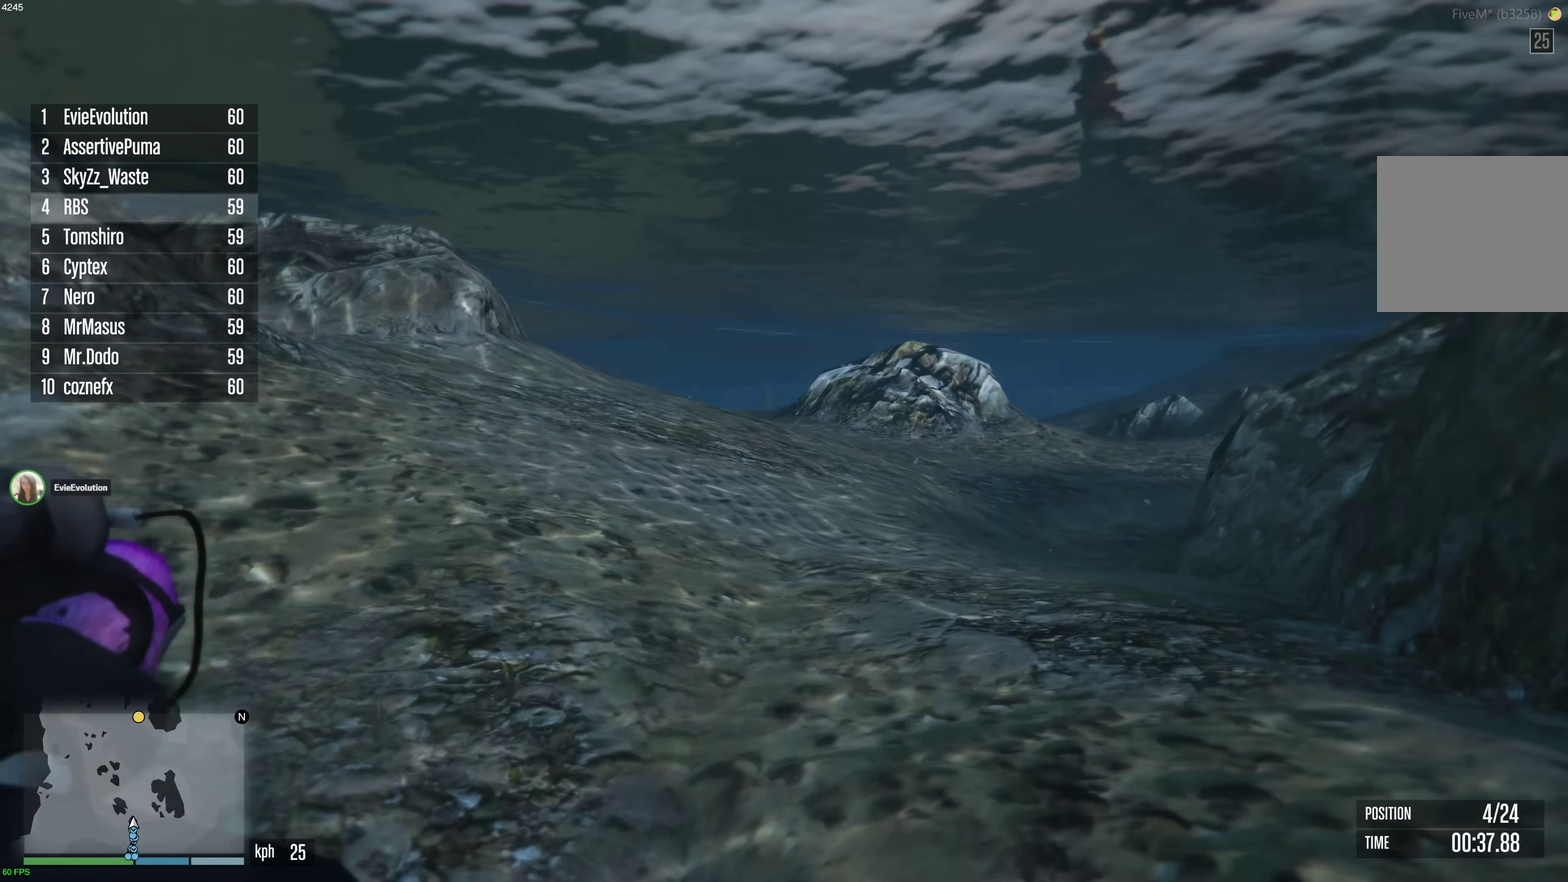
{"dt_ms": 500, "buttons": ["A"], "left_stick": "down-right", "right_stick": "center", "events": [[467, "left_stick", "down-right"]]}
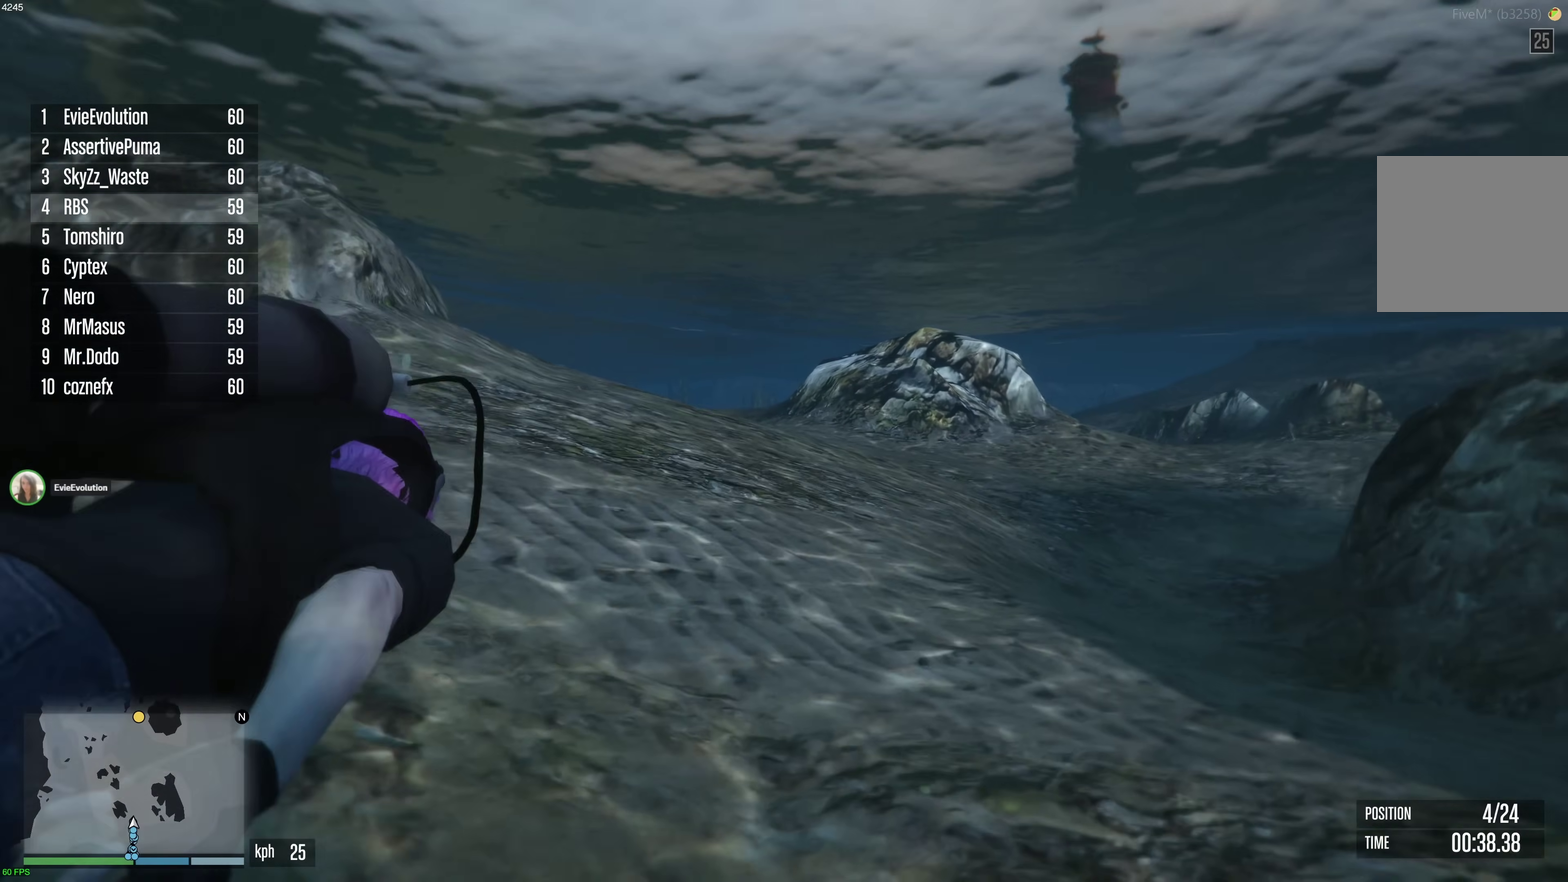
{"dt_ms": 500, "buttons": ["A"], "left_stick": "center", "right_stick": "center", "events": [[50, "left_stick", "center"]]}
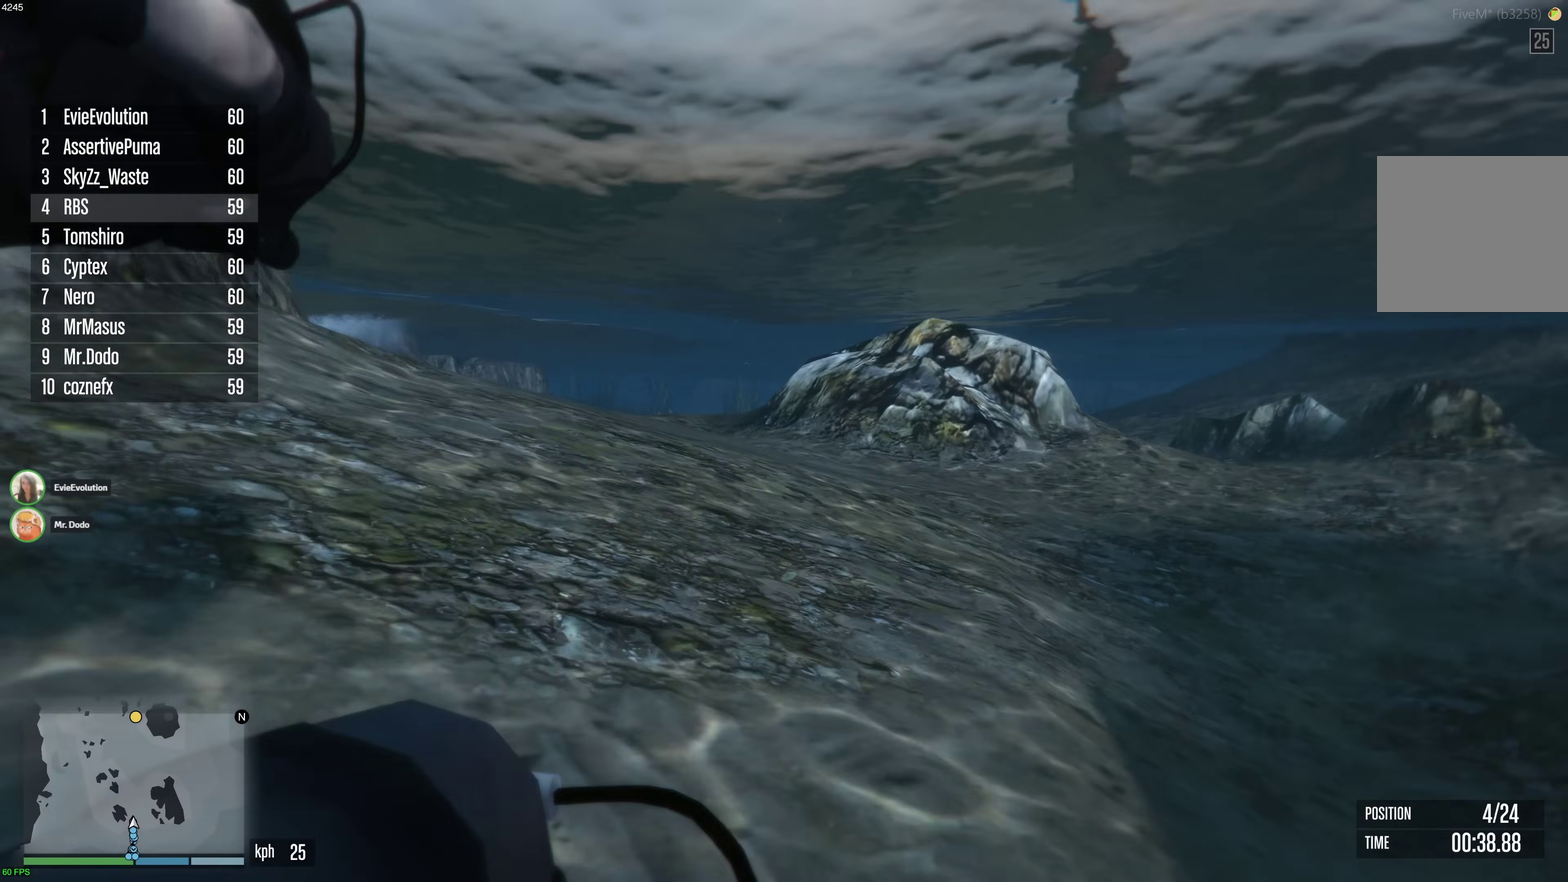
{"dt_ms": 500, "buttons": ["A"], "left_stick": "center", "right_stick": "center", "events": [[100, "left_stick", "down"], [283, "left_stick", "center"]]}
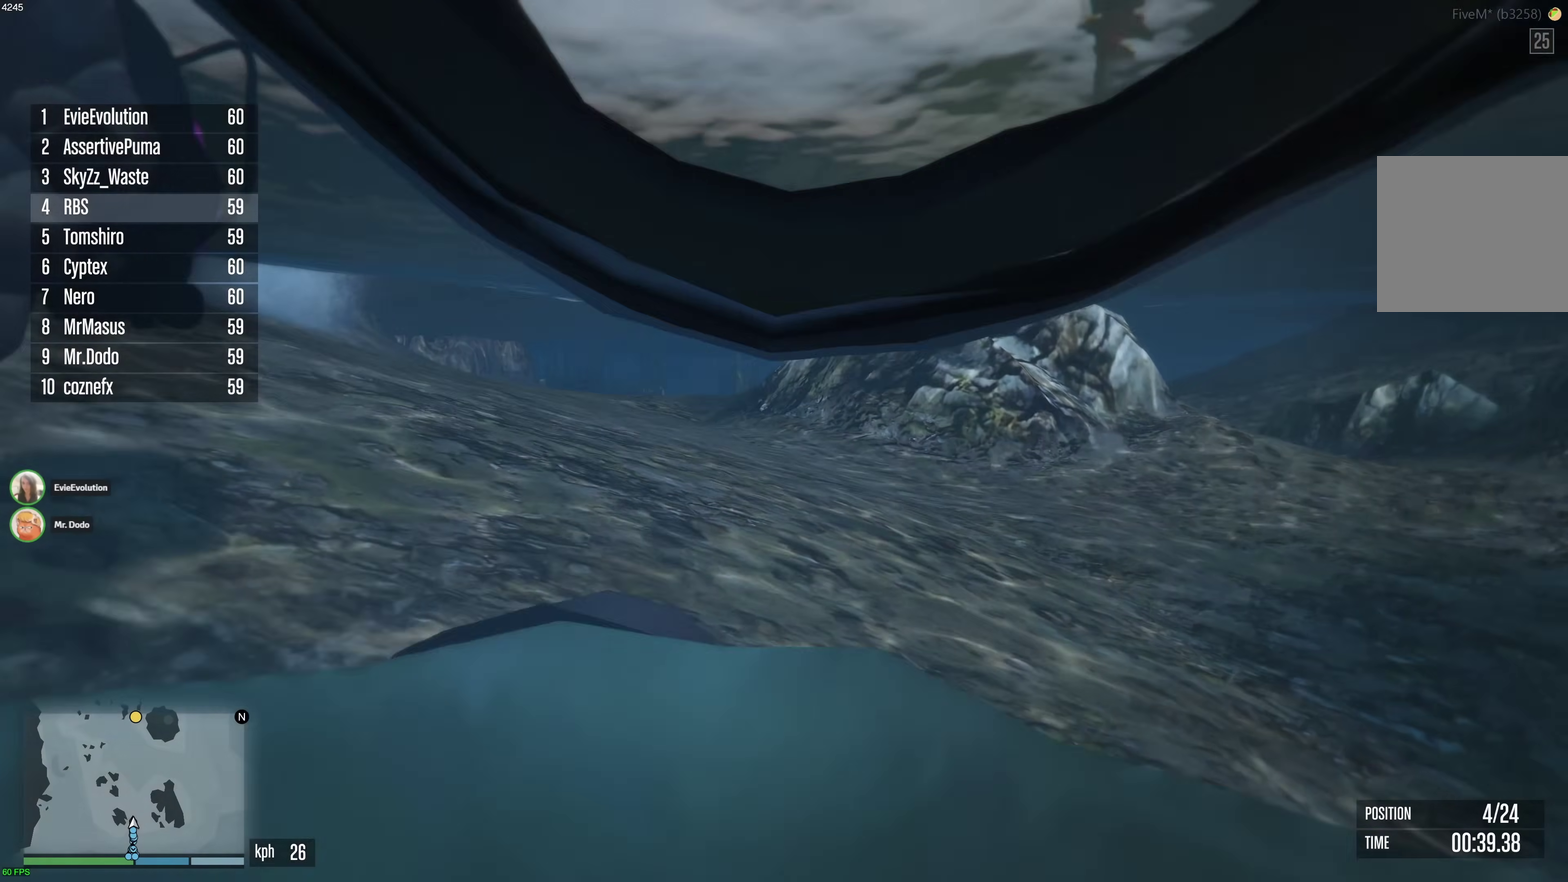
{"dt_ms": 600, "buttons": ["A"], "left_stick": "center", "right_stick": "center", "events": [[17, "left_stick", "down"], [83, "left_stick", "down-left"], [200, "left_stick", "center"], [350, "left_stick", "down-left"], [600, "left_stick", "center"]]}
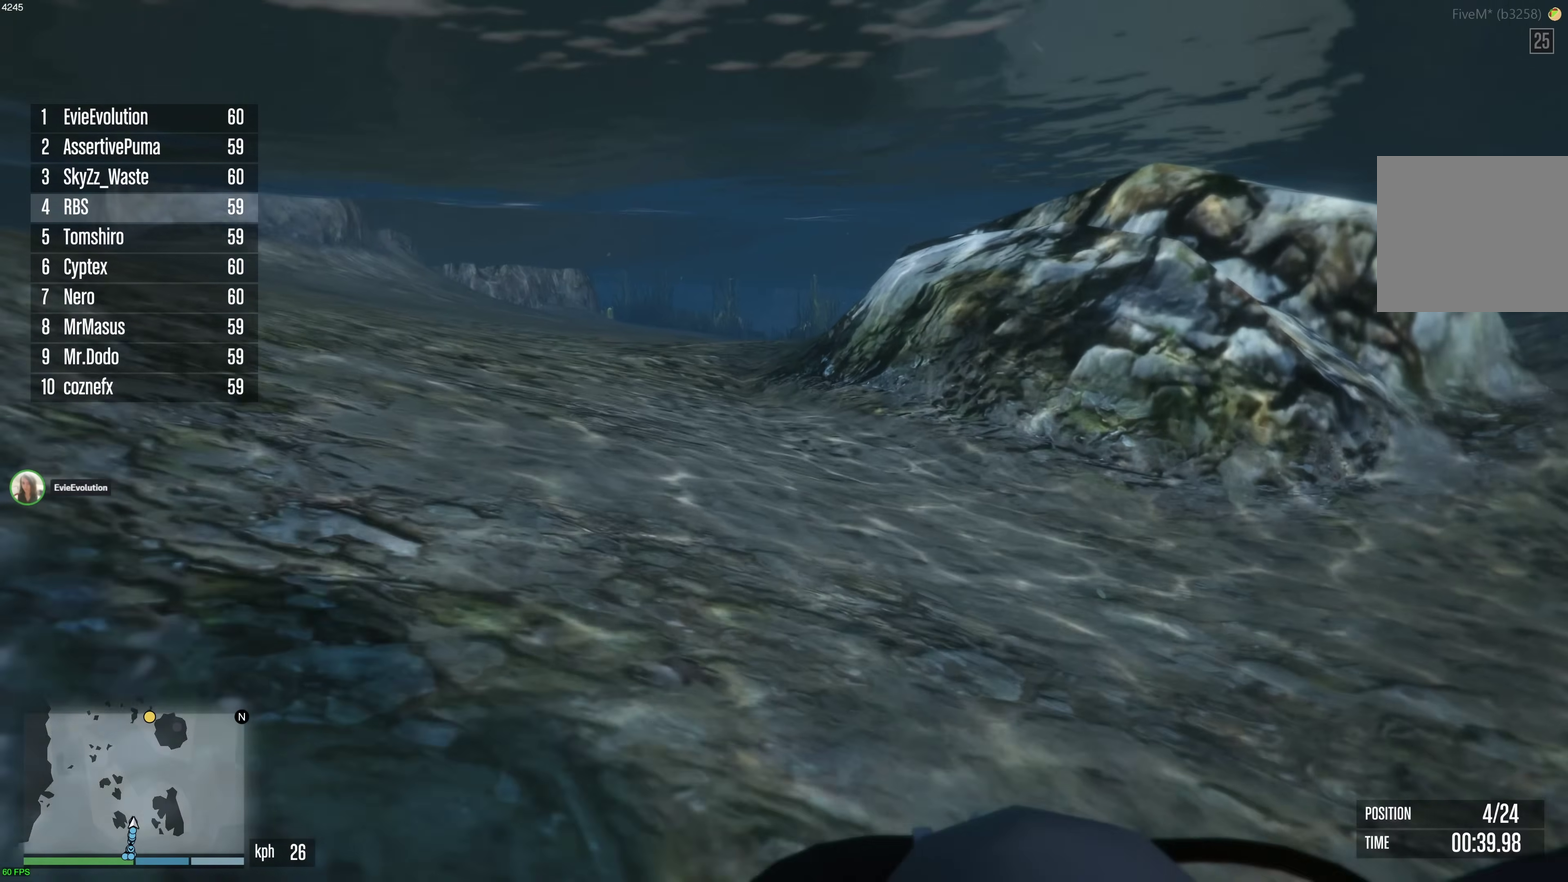
{"dt_ms": 400, "buttons": ["A"], "left_stick": "center", "right_stick": "center", "events": [[133, "left_stick", "left"], [233, "left_stick", "down-left"], [350, "left_stick", "center"]]}
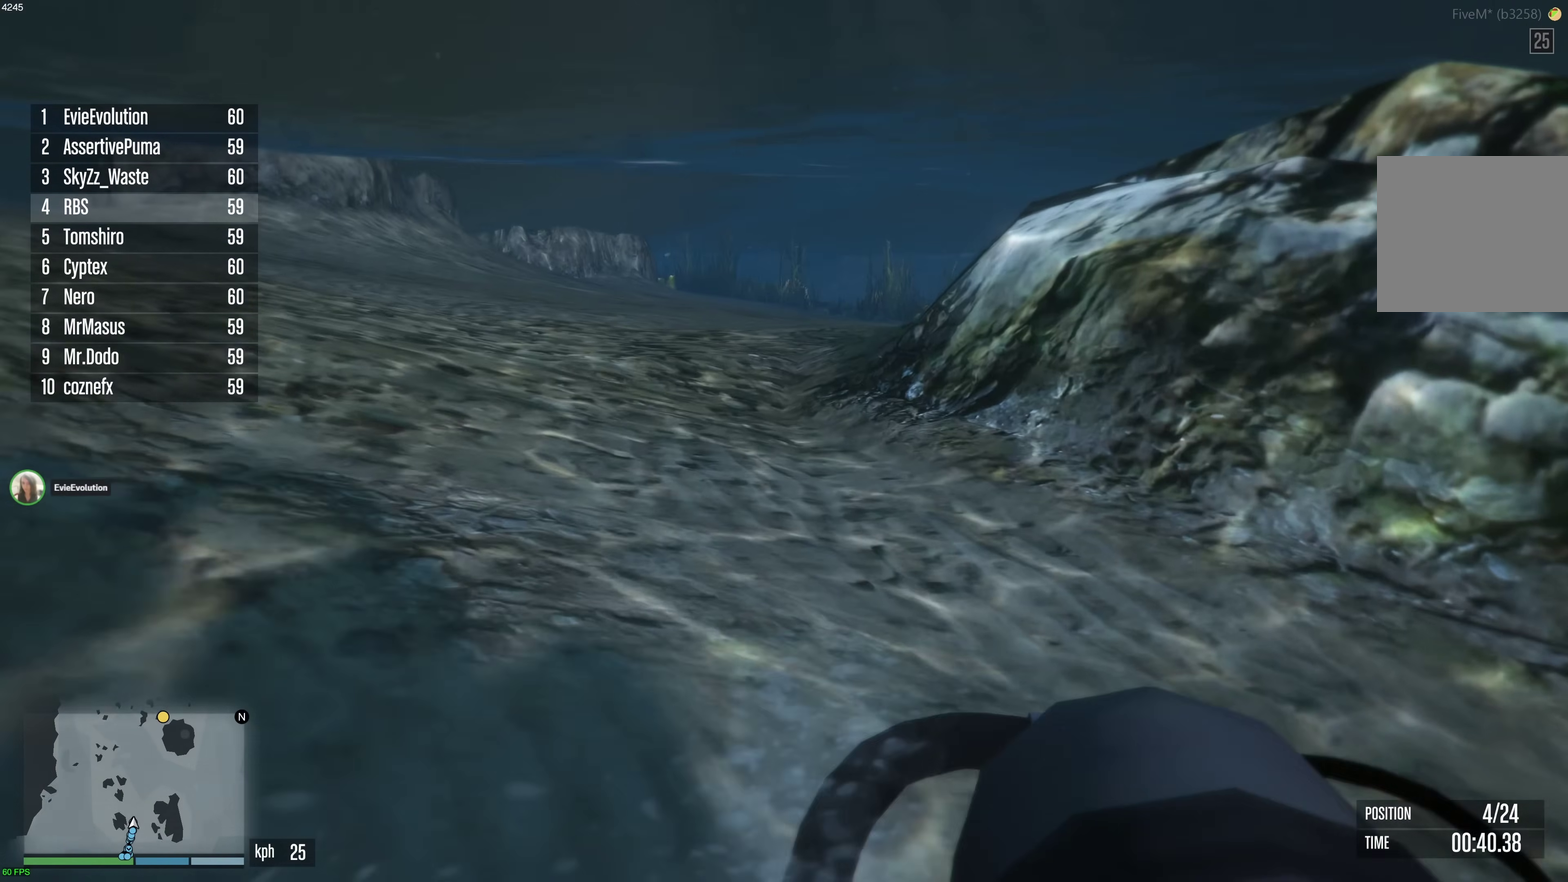
{"dt_ms": 500, "buttons": ["A"], "left_stick": "center", "right_stick": "center", "events": [[33, "left_stick", "down-left"], [183, "left_stick", "center"]]}
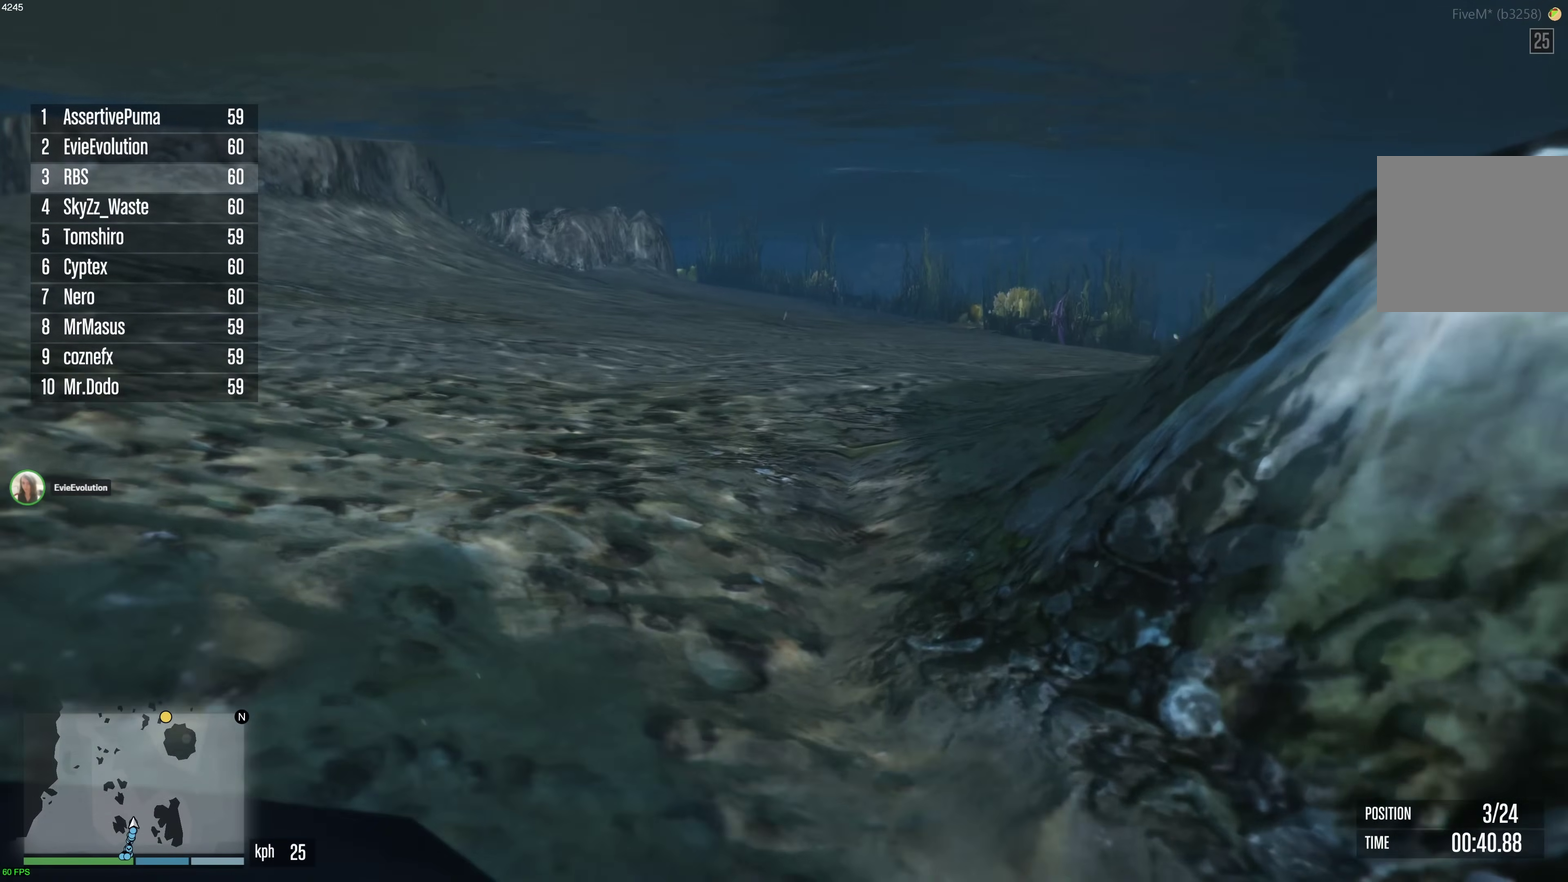
{"dt_ms": 500, "buttons": ["A"], "left_stick": "center", "right_stick": "center", "events": [[167, "left_stick", "down-right"], [450, "left_stick", "center"]]}
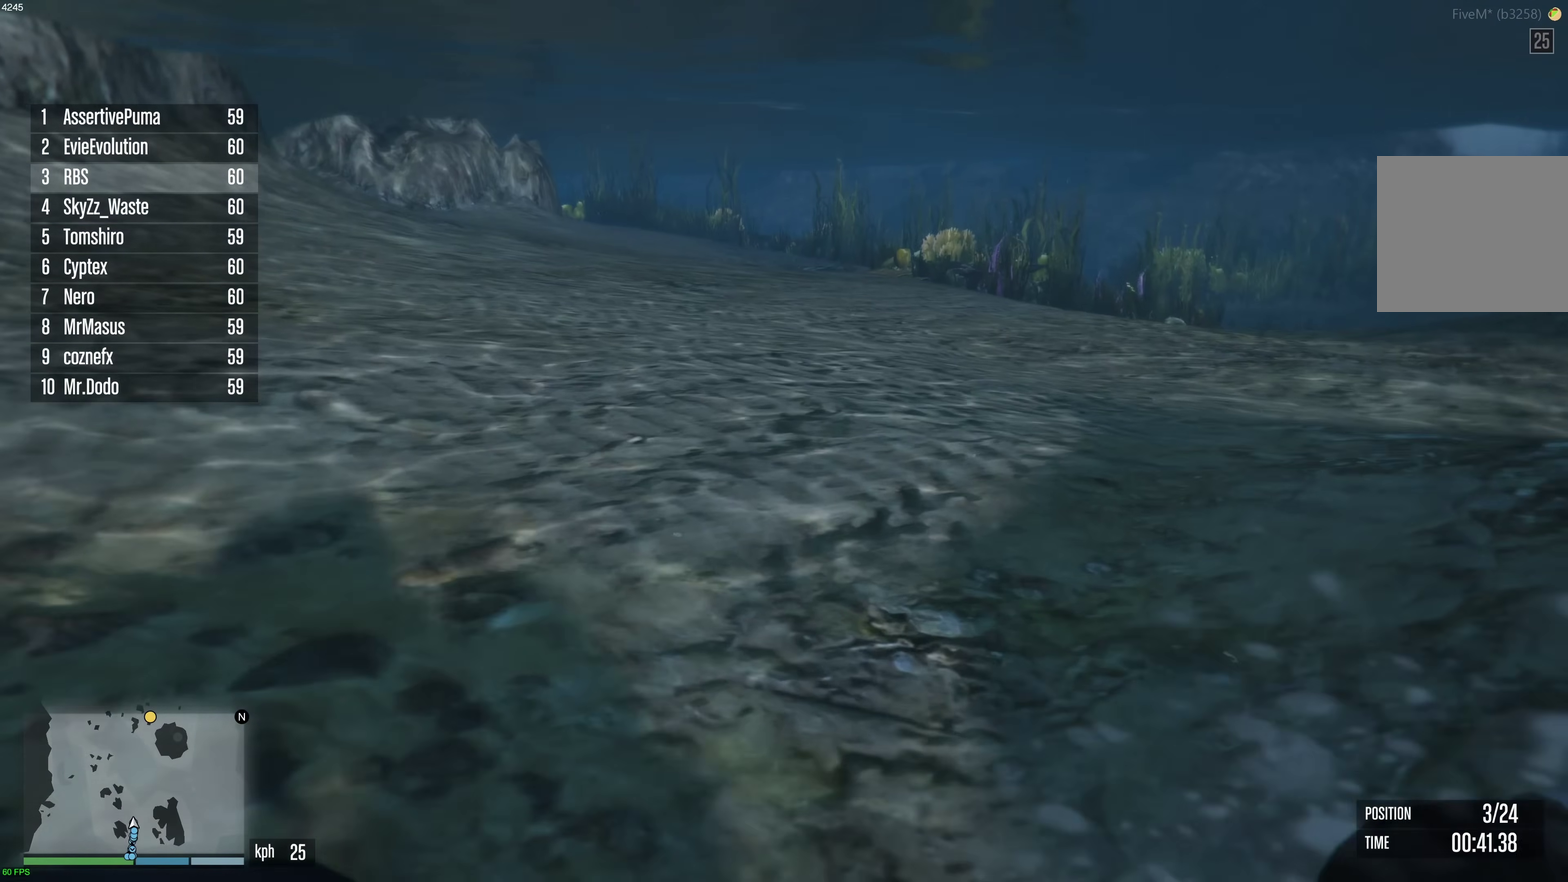
{"dt_ms": 600, "buttons": ["A"], "left_stick": "down-right", "right_stick": "center", "events": [[83, "left_stick", "right"], [250, "left_stick", "center"], [567, "left_stick", "down-right"]]}
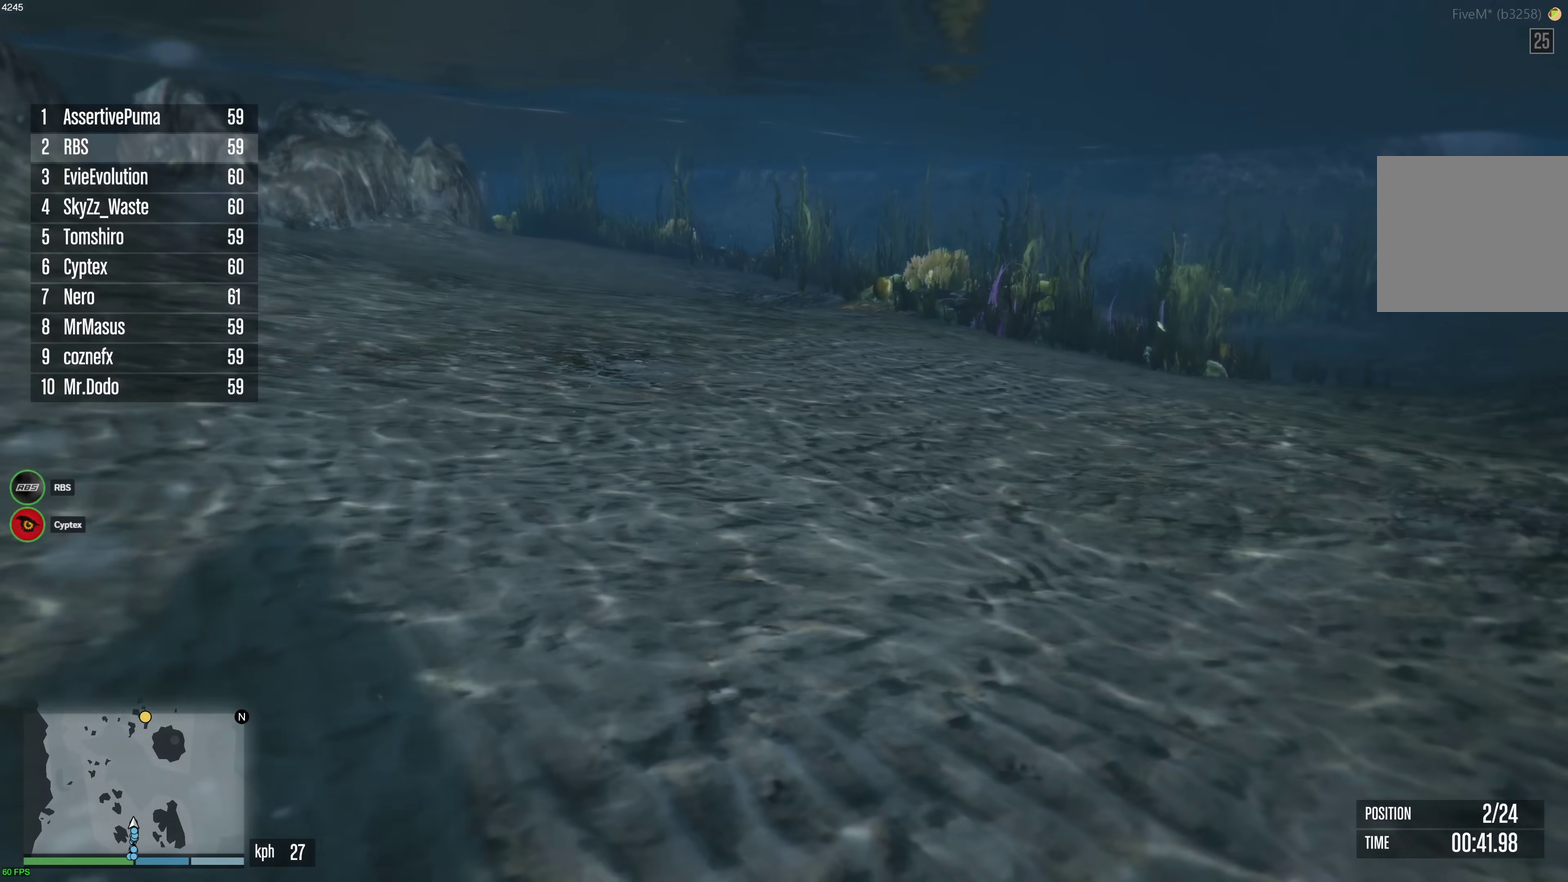
{"dt_ms": 400, "buttons": ["A"], "left_stick": "center", "right_stick": "center", "events": [[33, "left_stick", "center"]]}
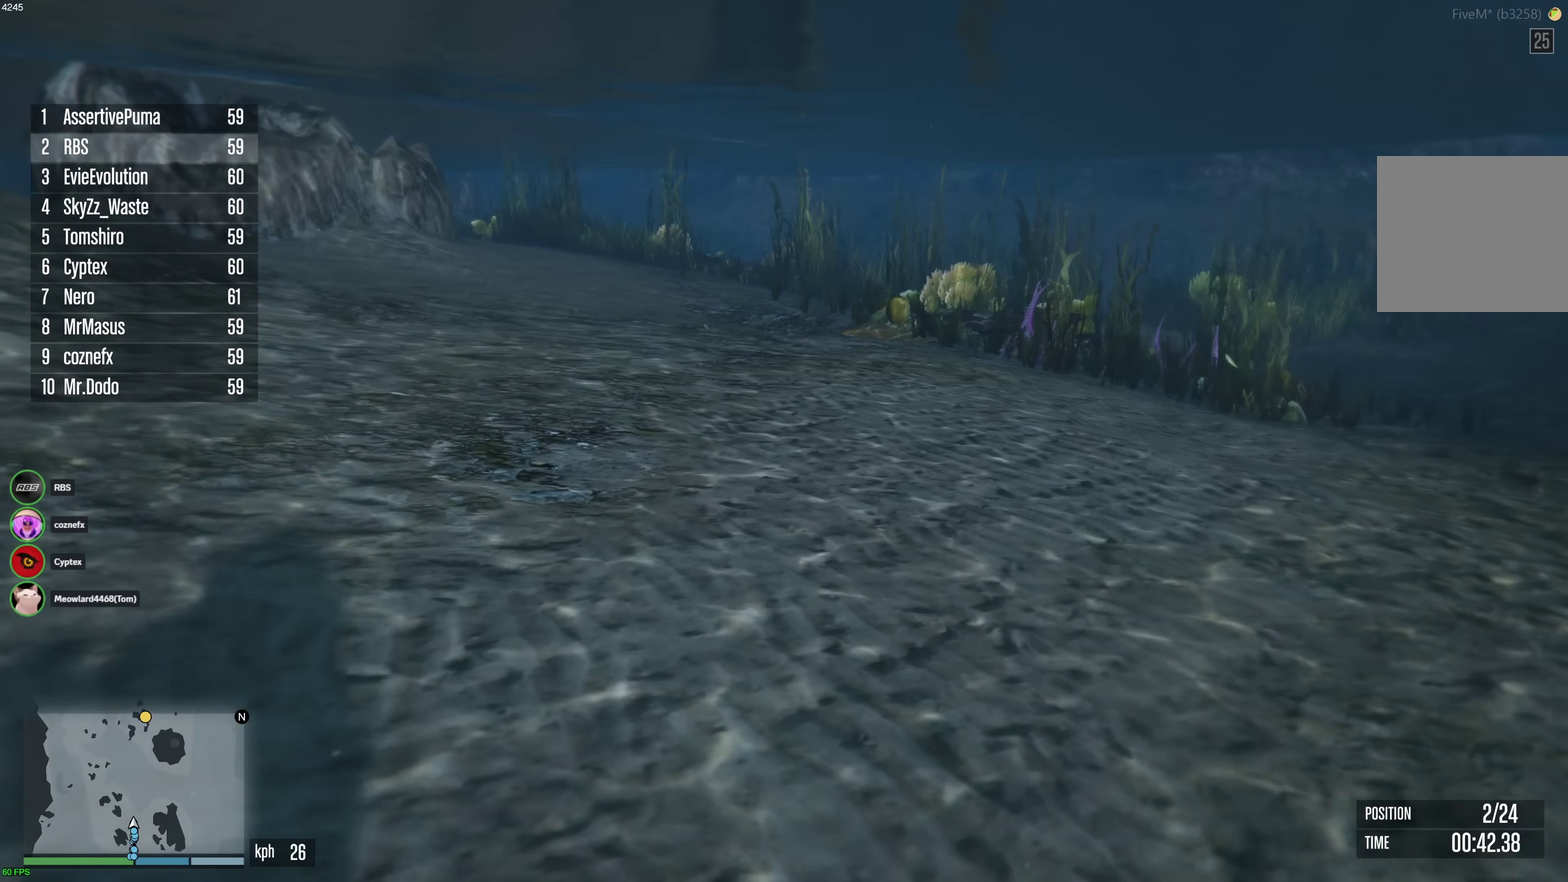
{"dt_ms": 500, "buttons": ["A"], "left_stick": "center", "right_stick": "center", "events": [[50, "left_stick", "down"], [300, "left_stick", "center"]]}
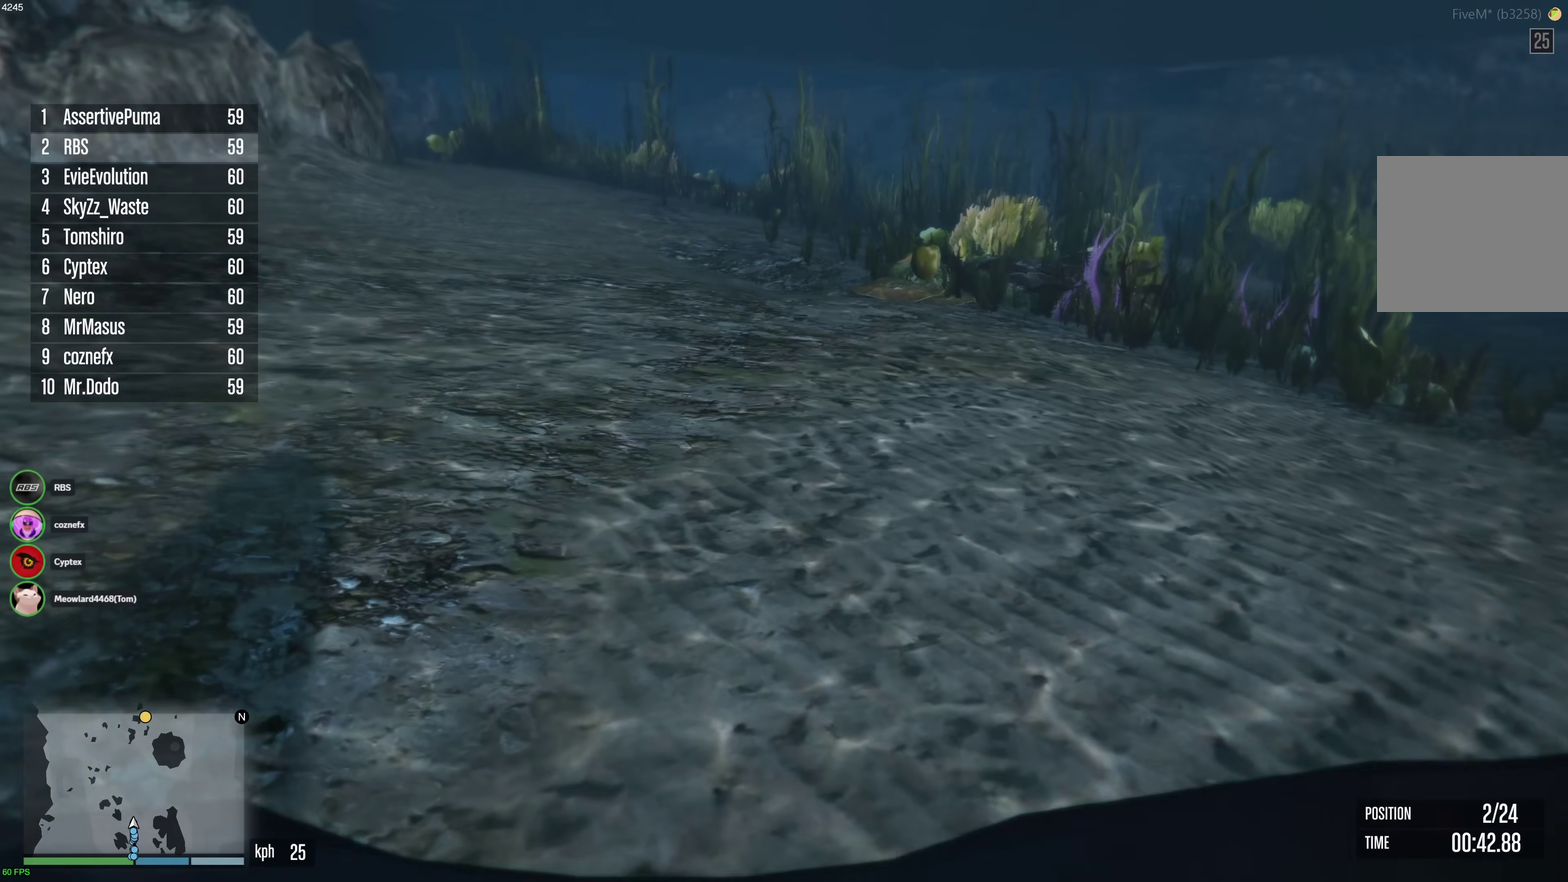
{"dt_ms": 600, "buttons": ["A"], "left_stick": "center", "right_stick": "center", "events": [[133, "left_stick", "down"], [417, "left_stick", "center"]]}